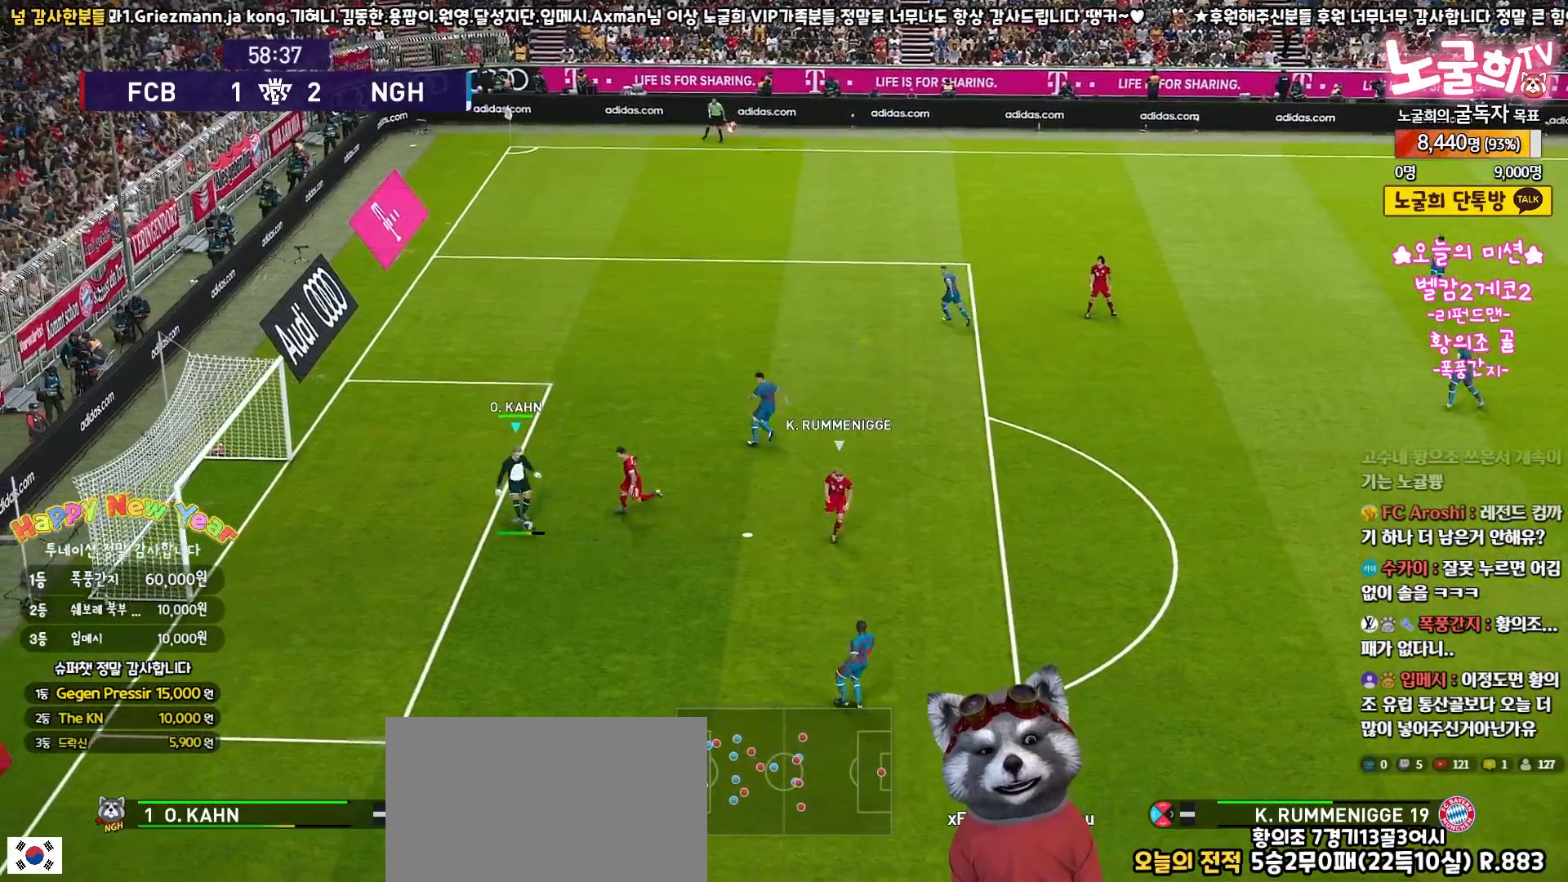
Gameplay with a controller (PlayStation layout); each line is a JSON object with the inputs held at the frame after it. "events" lists button and stick changes between this image and that frame as [ms after this image, input, new state], when the widget could be followed in between.
{"buttons": ["L3"], "left_stick": "down-right", "right_stick": "center", "events": []}
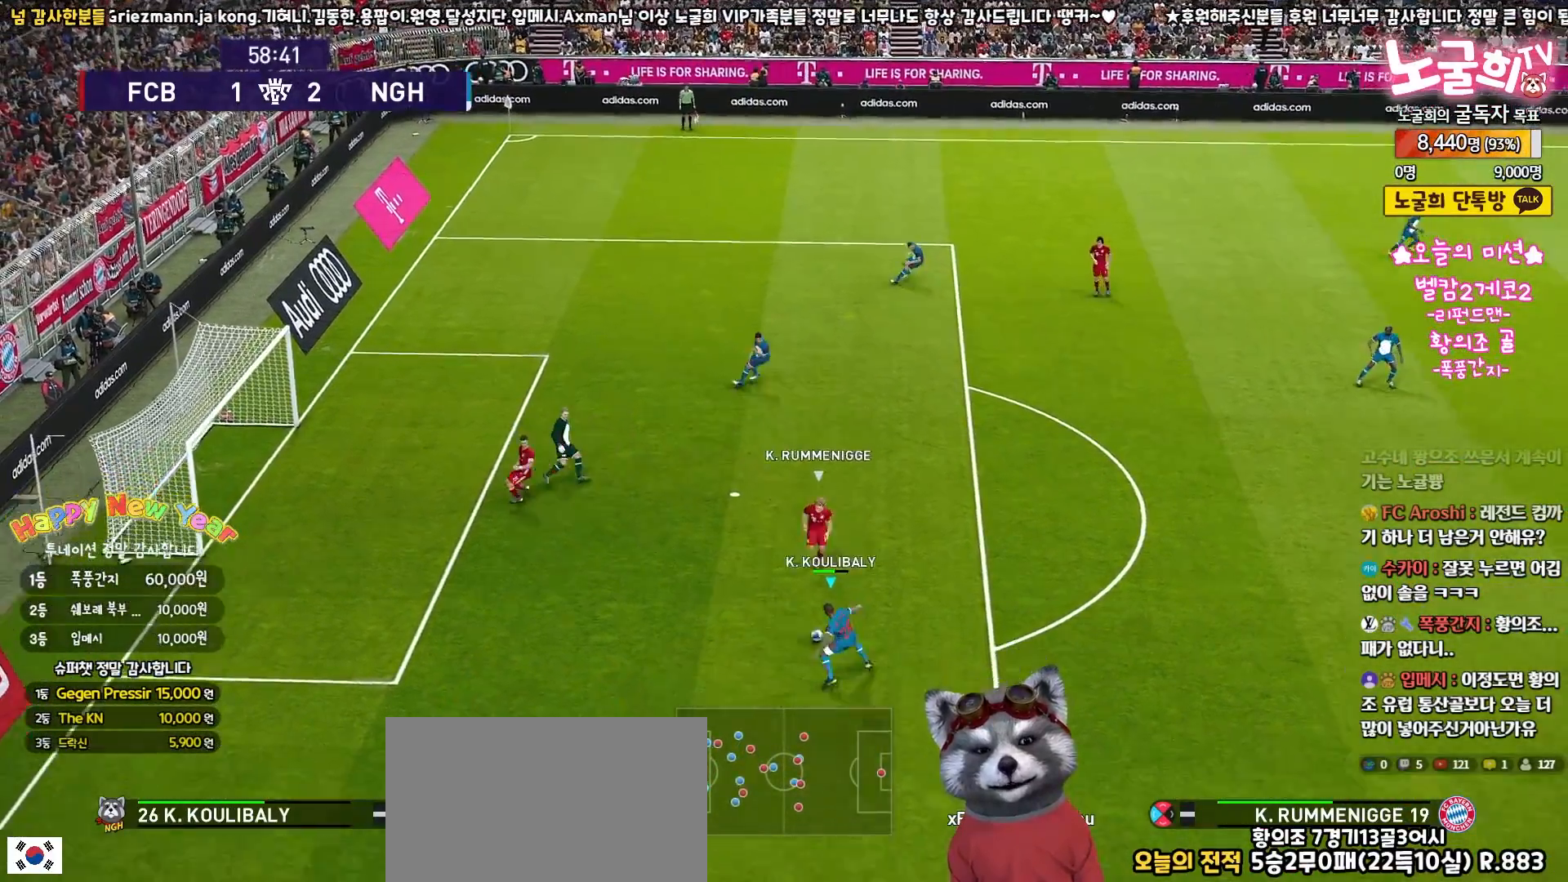
{"buttons": ["L3"], "left_stick": "down-right", "right_stick": "center", "events": [[33, "CROSS", "down"], [183, "CROSS", "up"]]}
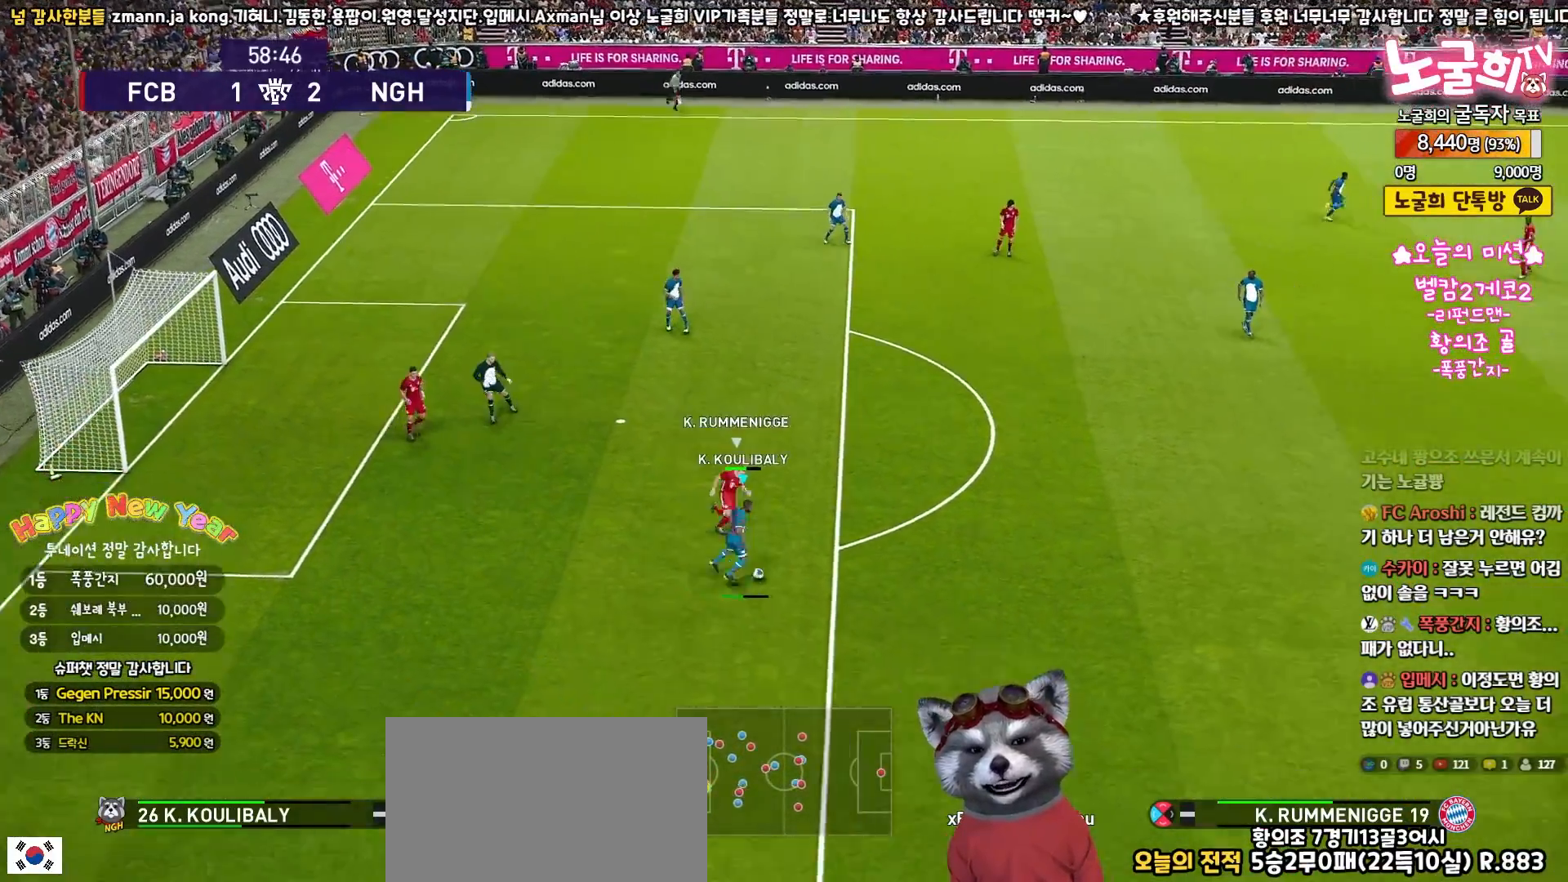
{"buttons": [], "left_stick": "down-right", "right_stick": "center", "events": [[483, "L3", "up"]]}
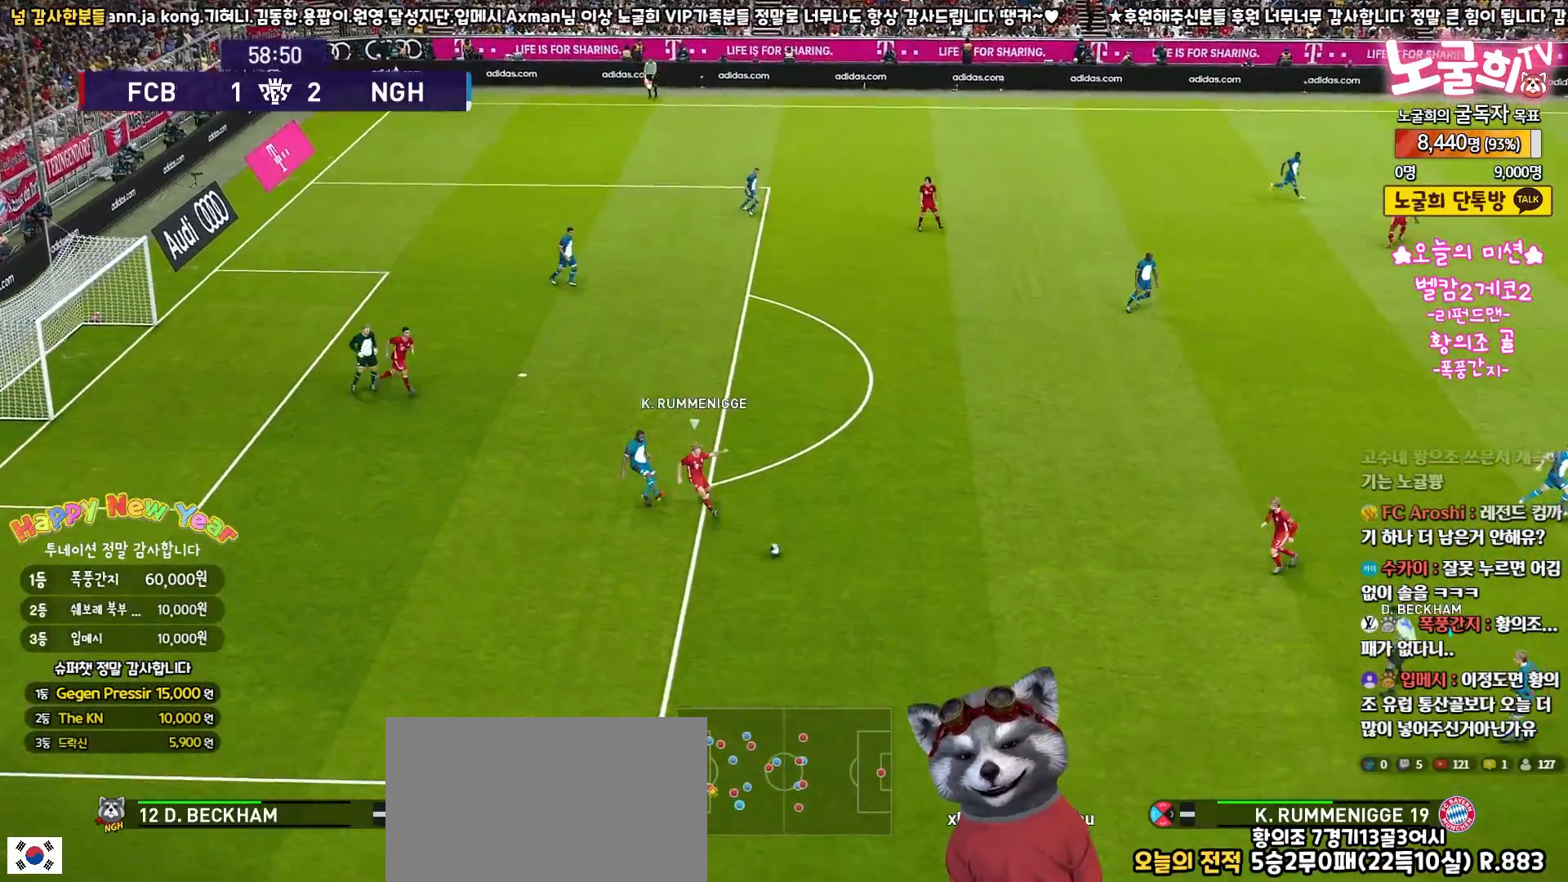
{"buttons": [], "left_stick": "right", "right_stick": "center", "events": [[50, "left_stick", "center"], [433, "left_stick", "right"]]}
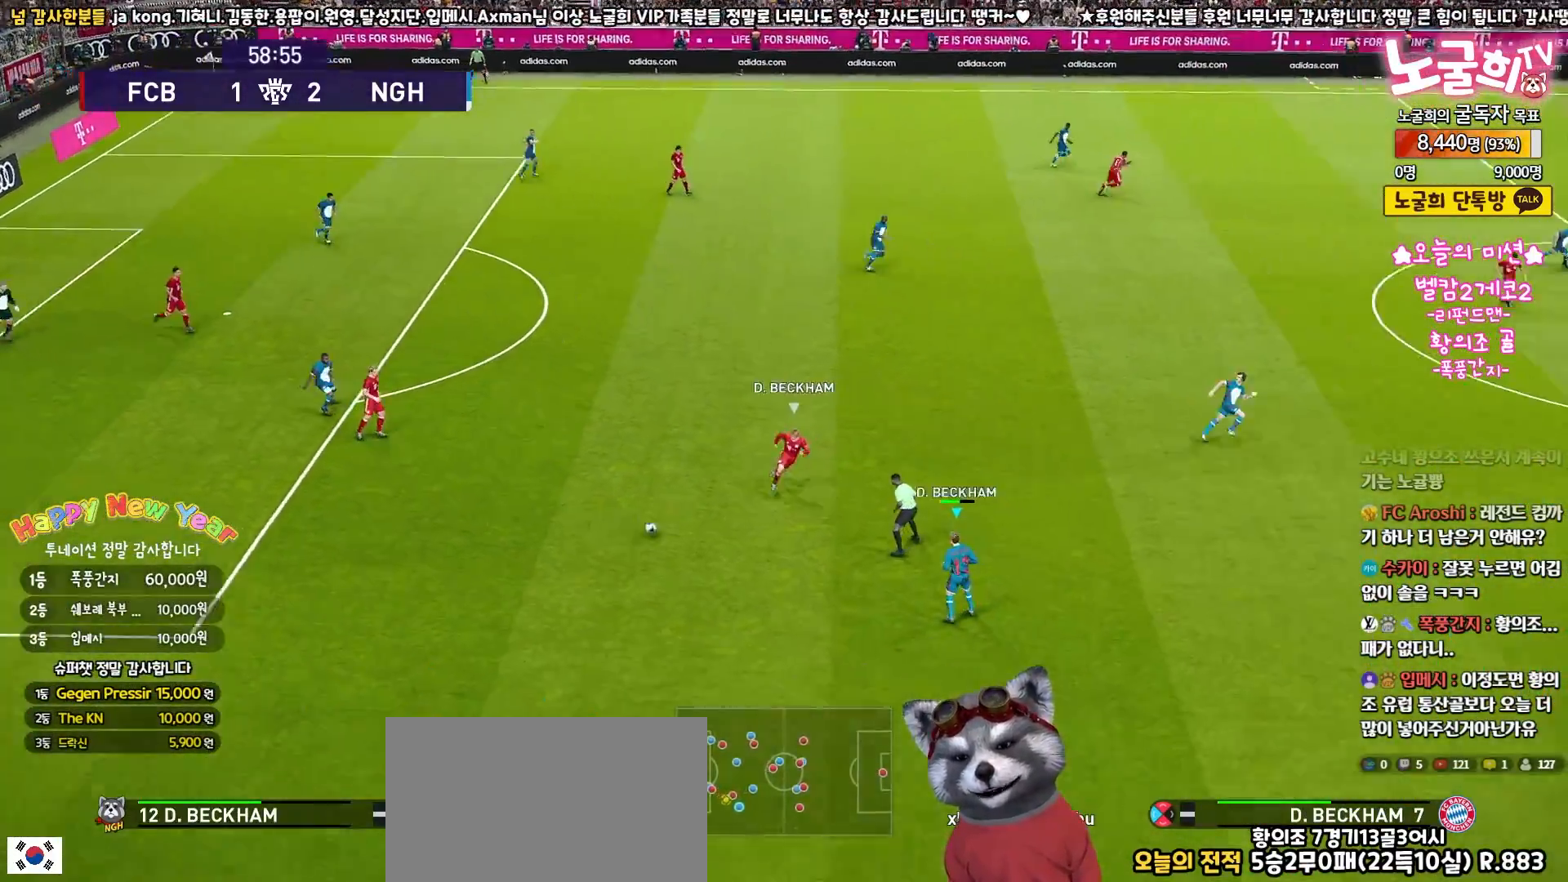
{"buttons": [], "left_stick": "up-right", "right_stick": "center", "events": [[117, "left_stick", "up-right"], [133, "CROSS", "down"], [250, "CROSS", "up"]]}
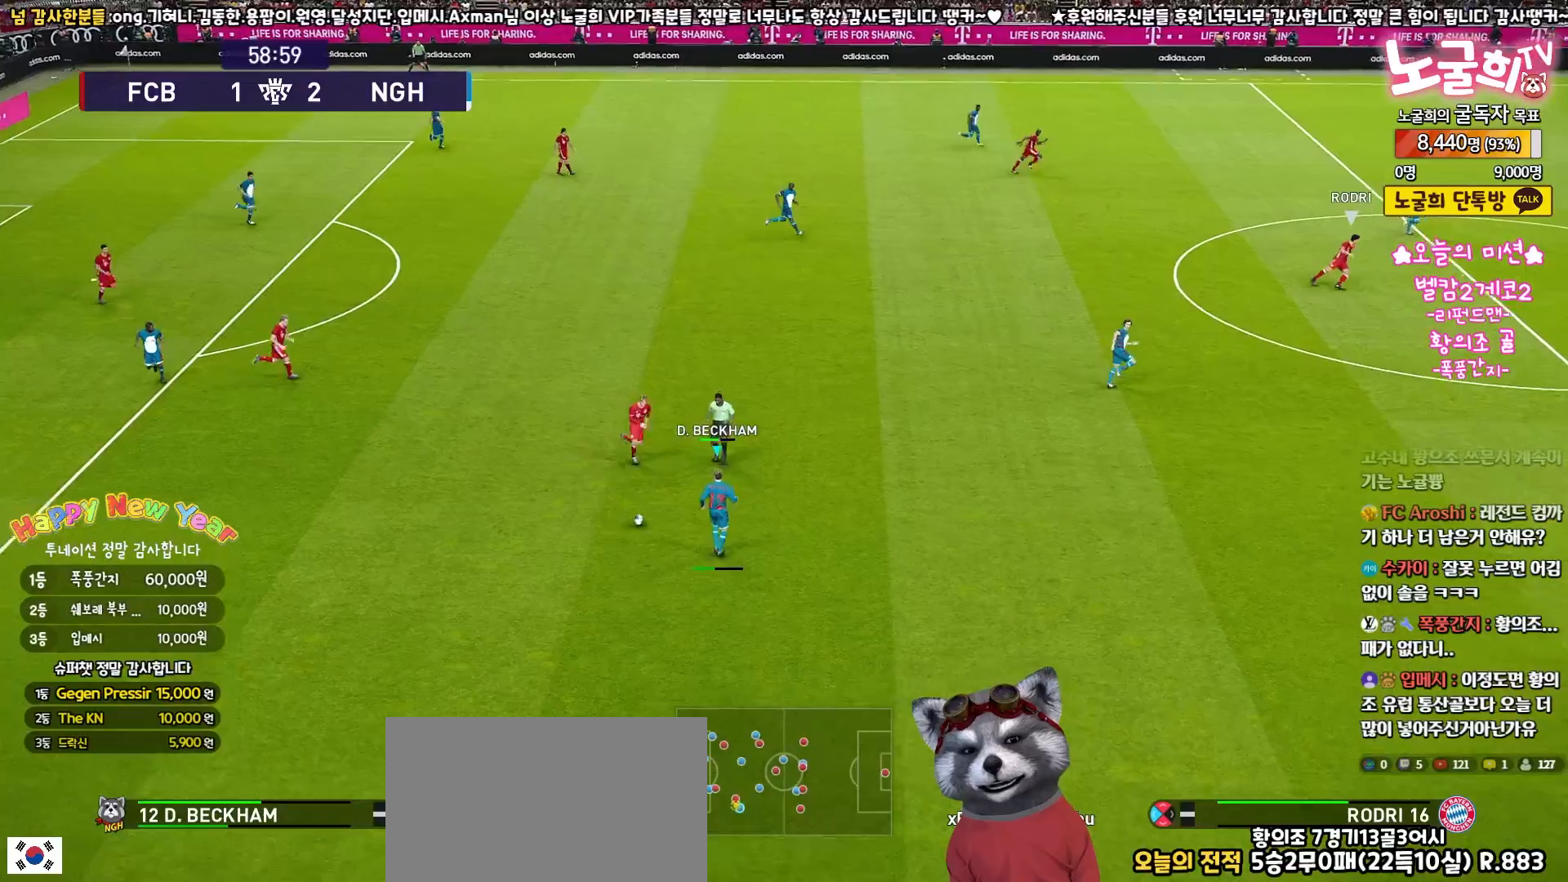
{"buttons": [], "left_stick": "down-right", "right_stick": "center", "events": [[483, "left_stick", "down-right"]]}
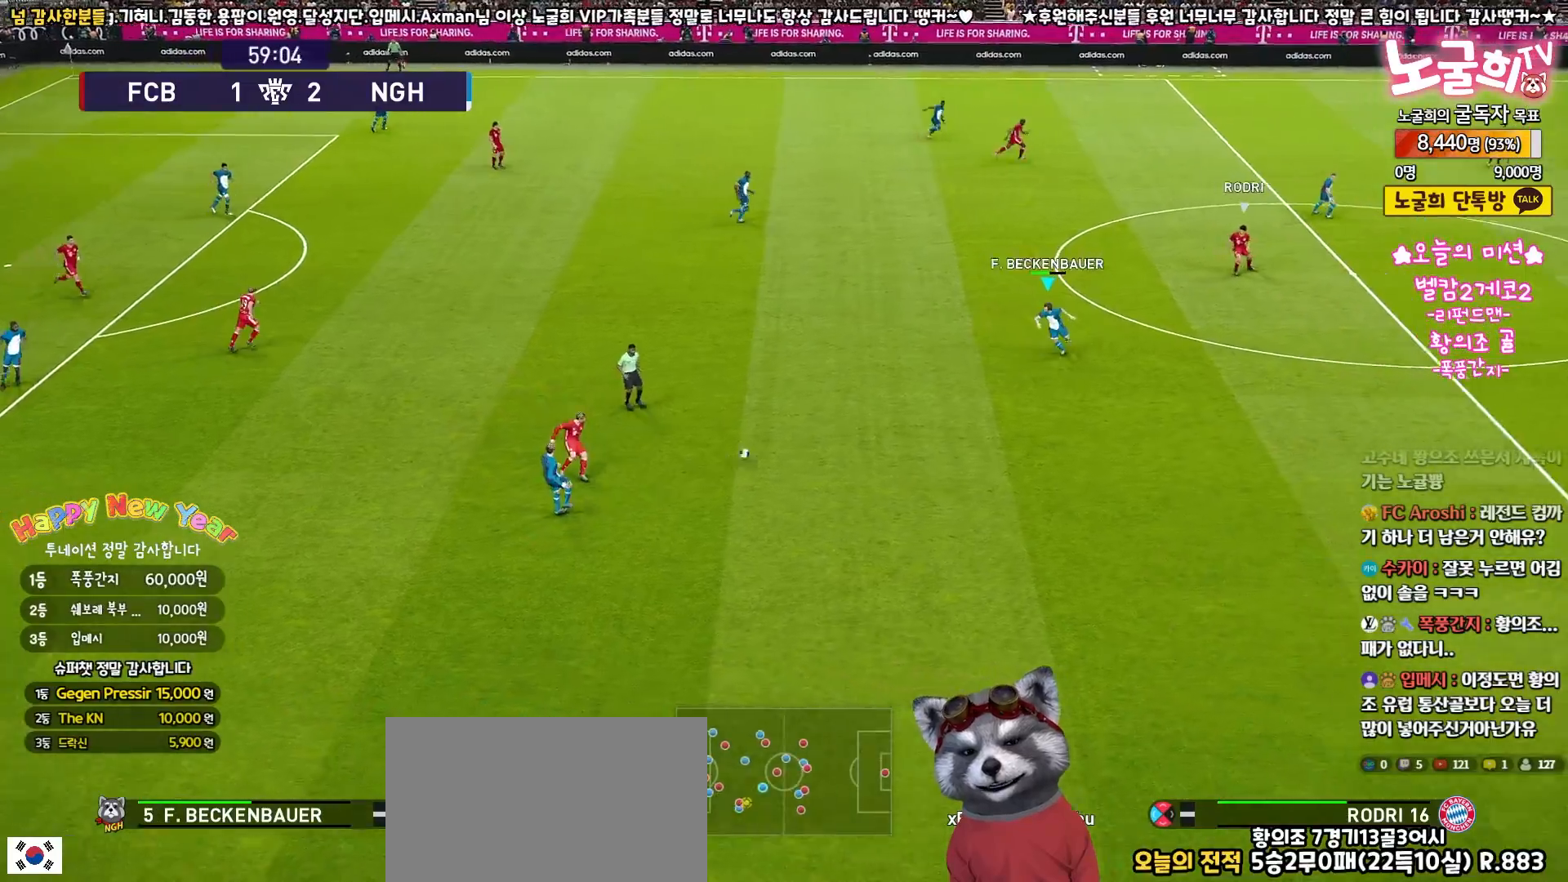
{"buttons": ["L3"], "left_stick": "down-right", "right_stick": "center", "events": [[117, "L3", "down"]]}
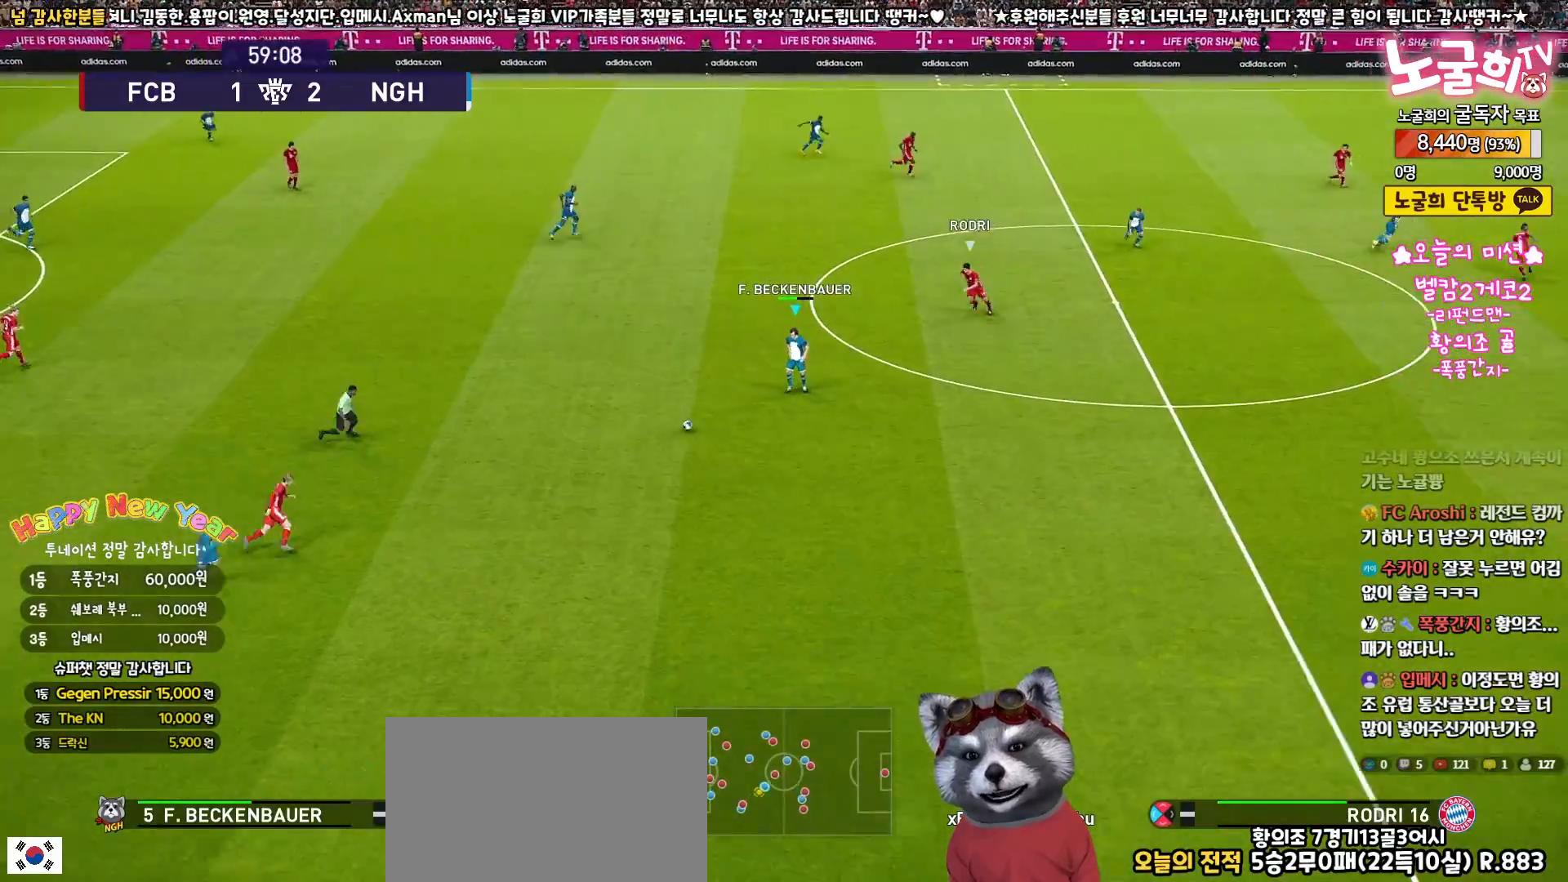
{"buttons": ["L3"], "left_stick": "right", "right_stick": "center", "events": [[417, "left_stick", "right"]]}
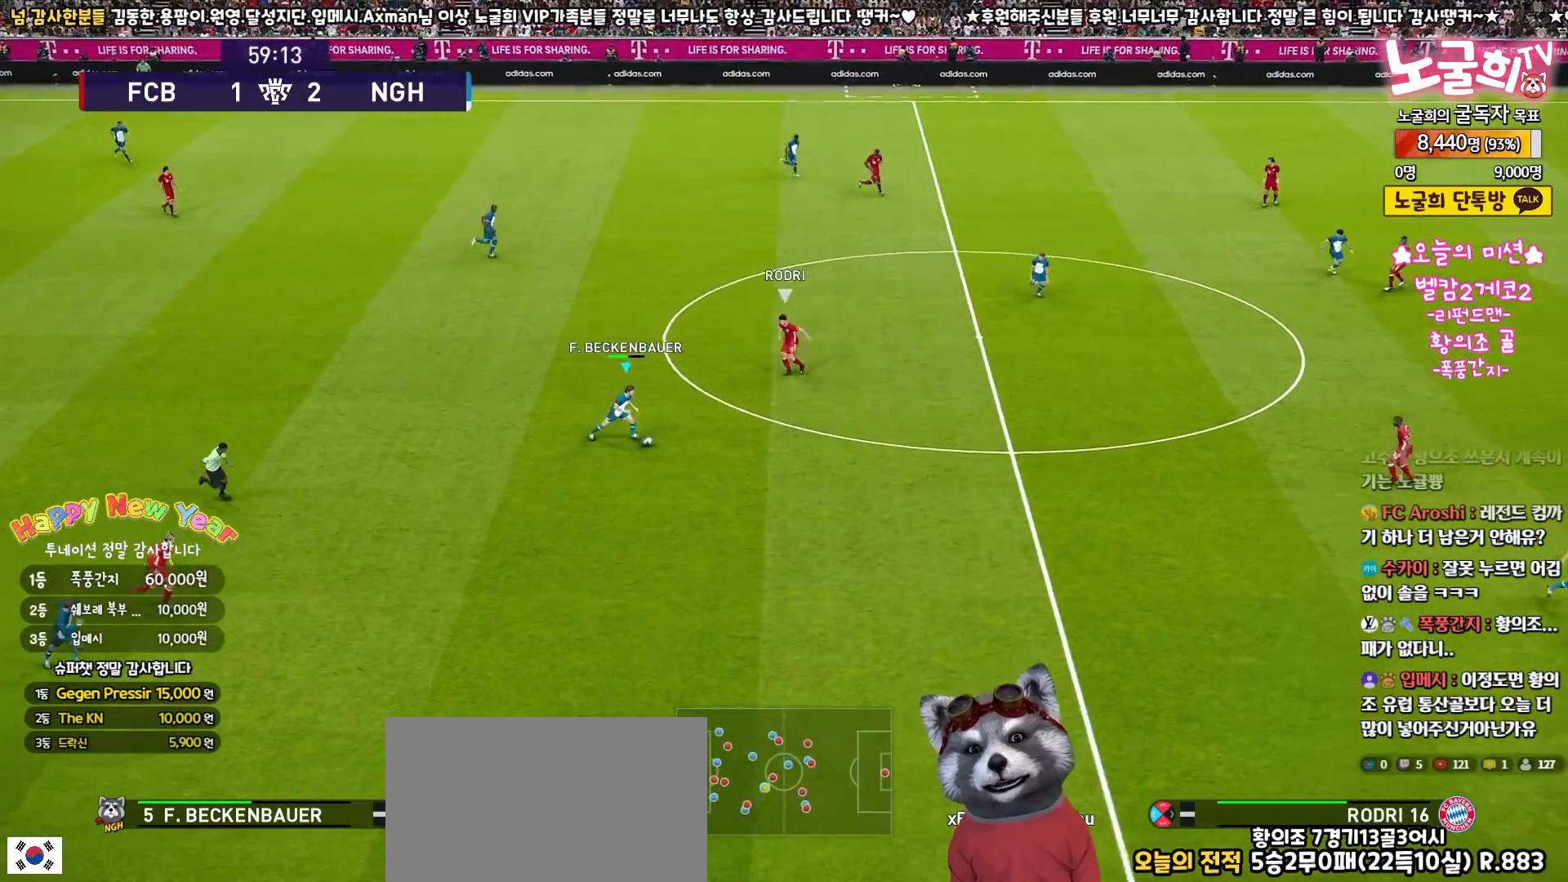
{"buttons": [], "left_stick": "up-right", "right_stick": "center", "events": [[100, "TRIANGLE", "down"], [100, "left_stick", "up-right"], [183, "TRIANGLE", "up"], [350, "R2", "down"], [433, "L3", "up"], [450, "R2", "up"]]}
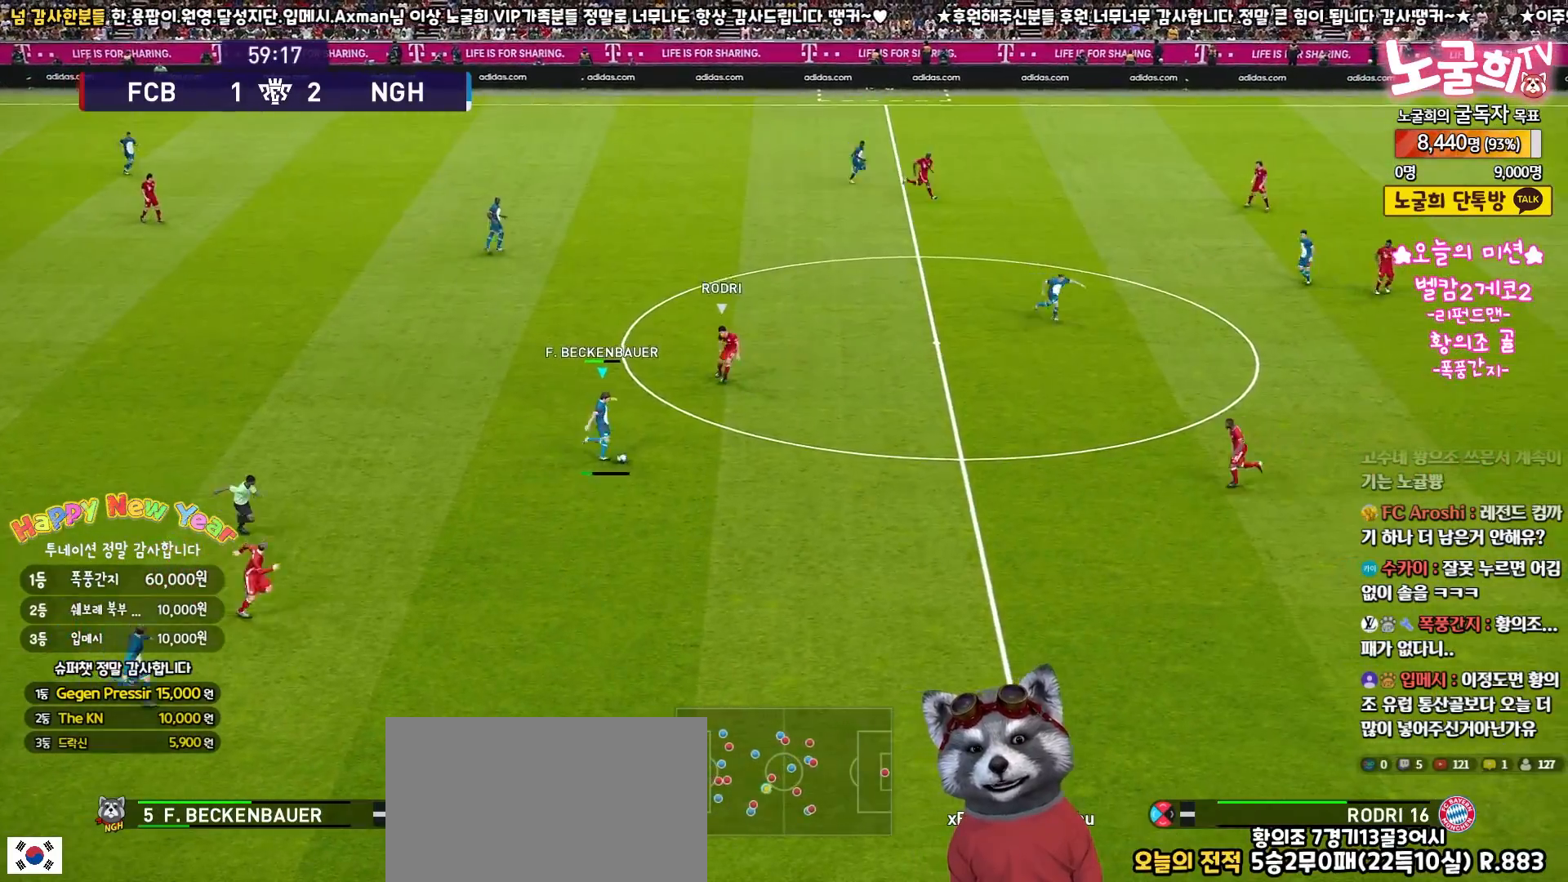
{"buttons": ["L1", "L3"], "left_stick": "right", "right_stick": "center", "events": [[83, "left_stick", "center"], [200, "L3", "down"], [217, "L1", "down"], [217, "left_stick", "right"], [267, "right_stick", "up-right"], [317, "right_stick", "center"]]}
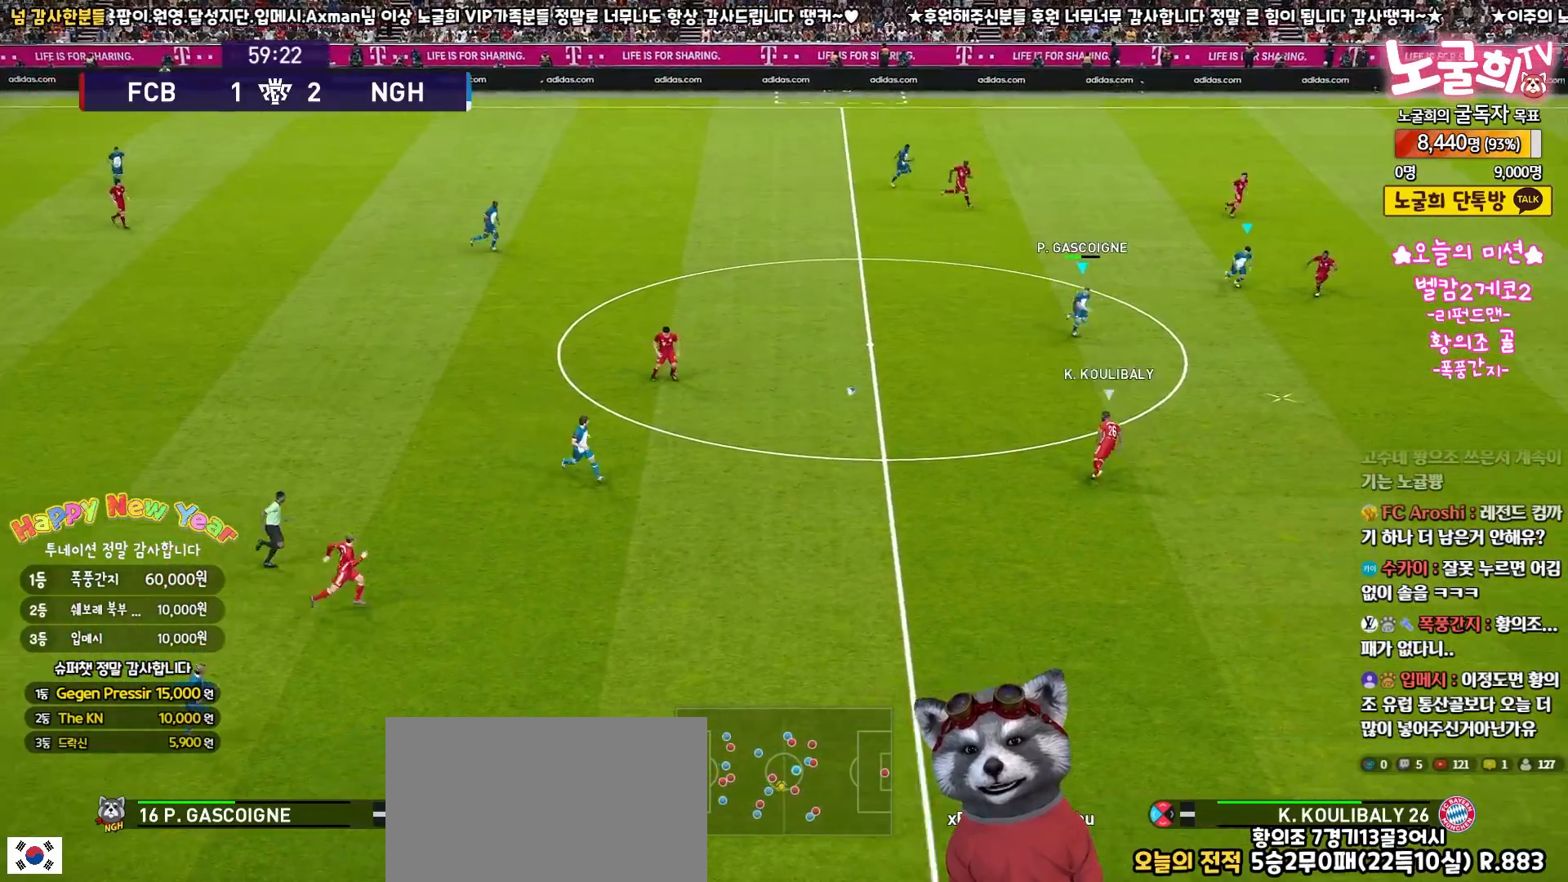
{"buttons": ["TRIANGLE", "L3"], "left_stick": "right", "right_stick": "center", "events": [[83, "L1", "up"], [483, "TRIANGLE", "down"]]}
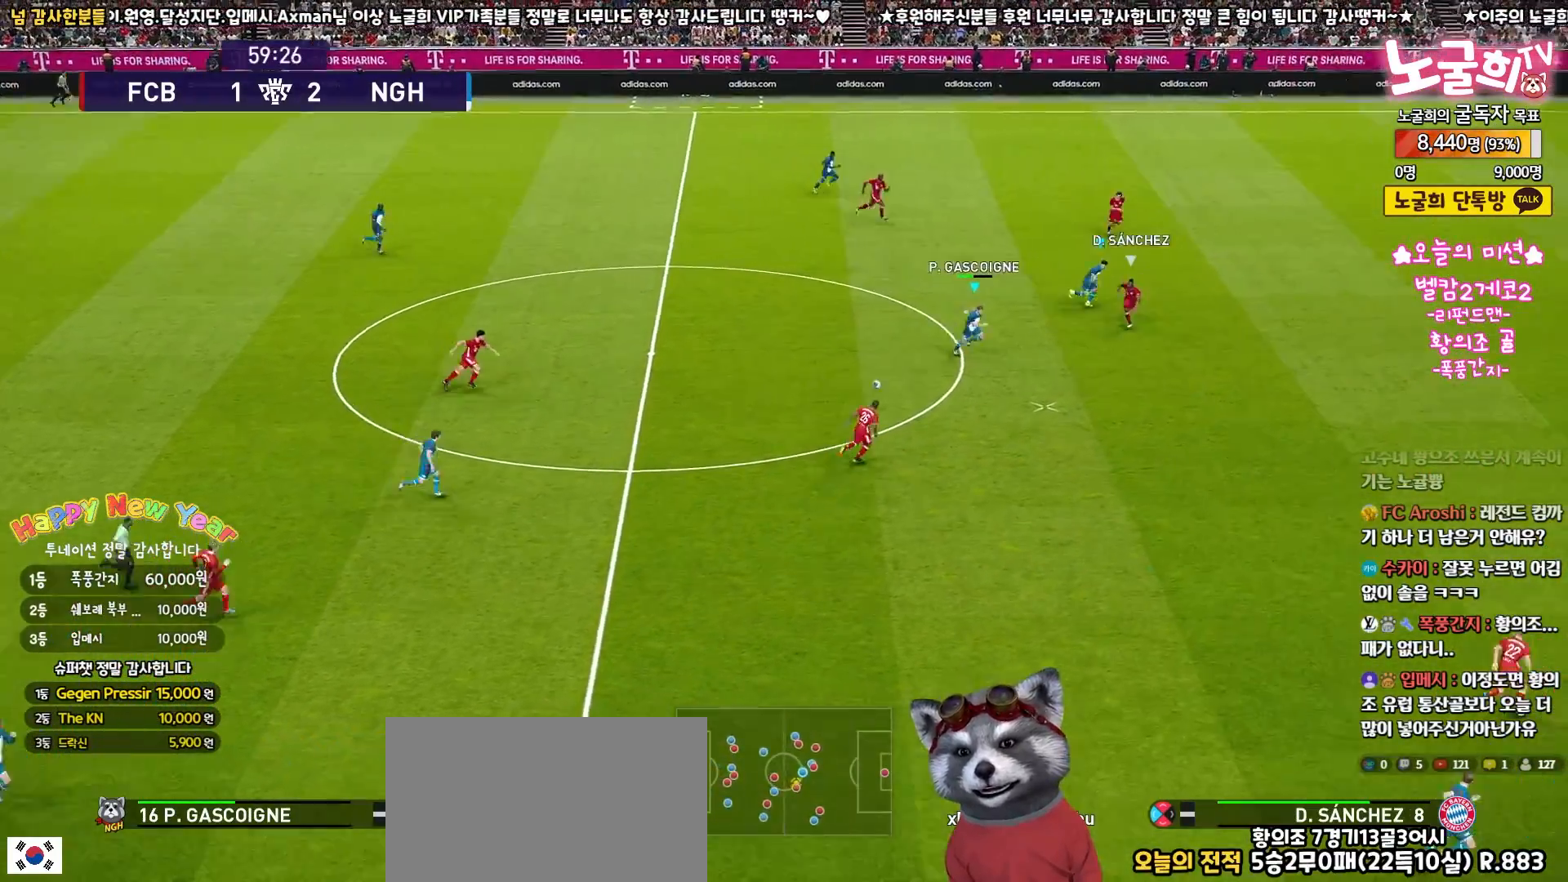
{"buttons": ["L3"], "left_stick": "up-right", "right_stick": "center", "events": [[17, "left_stick", "up-right"], [67, "TRIANGLE", "up"], [133, "R2", "down"], [217, "R2", "up"]]}
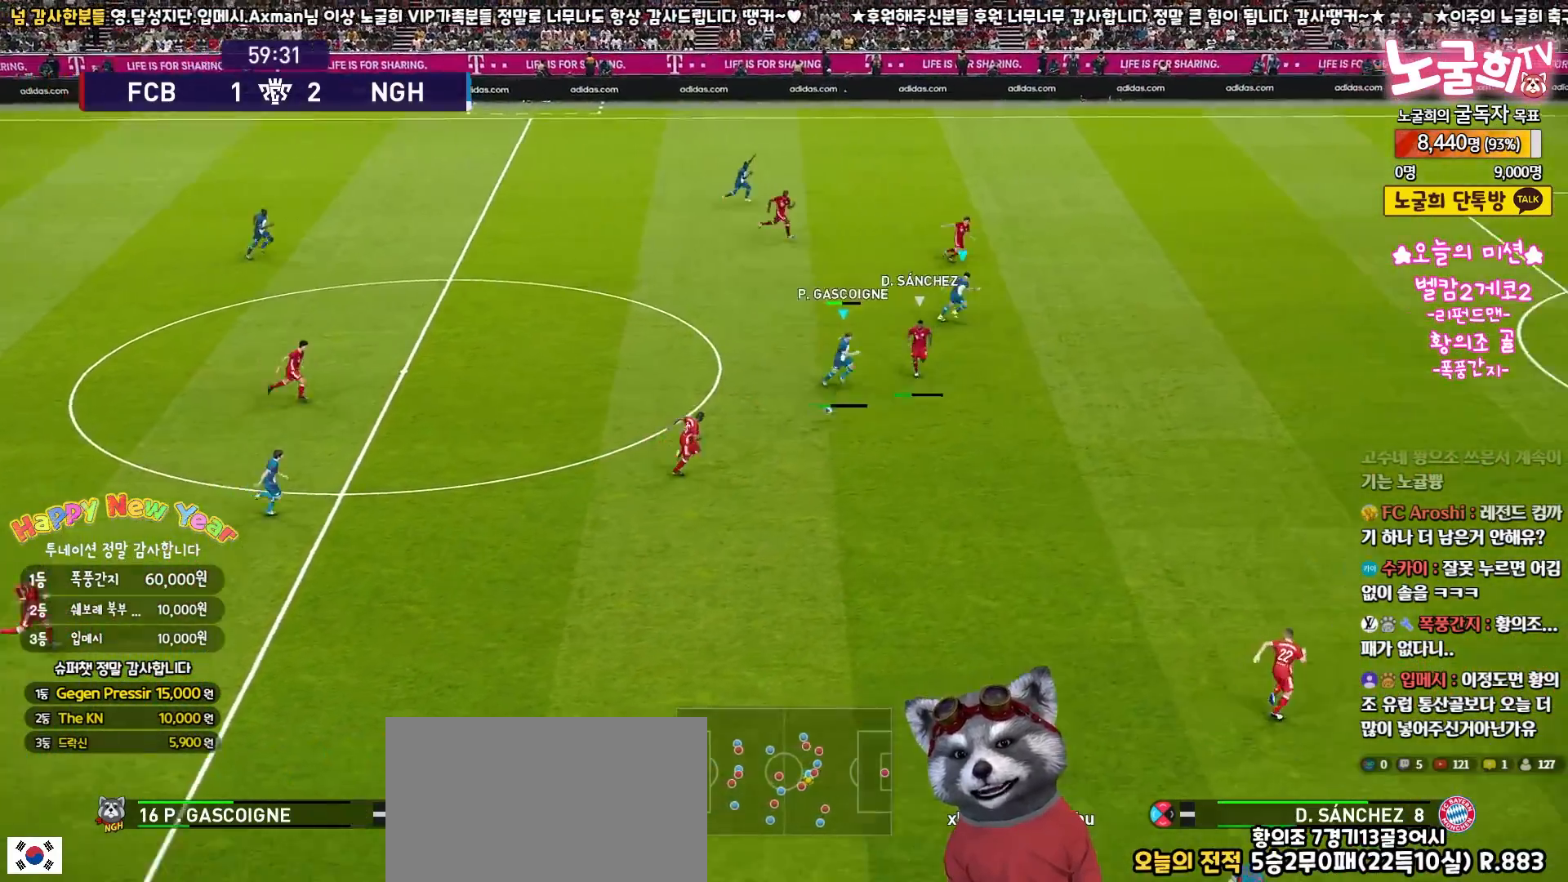
{"buttons": ["L3"], "left_stick": "up-right", "right_stick": "center", "events": []}
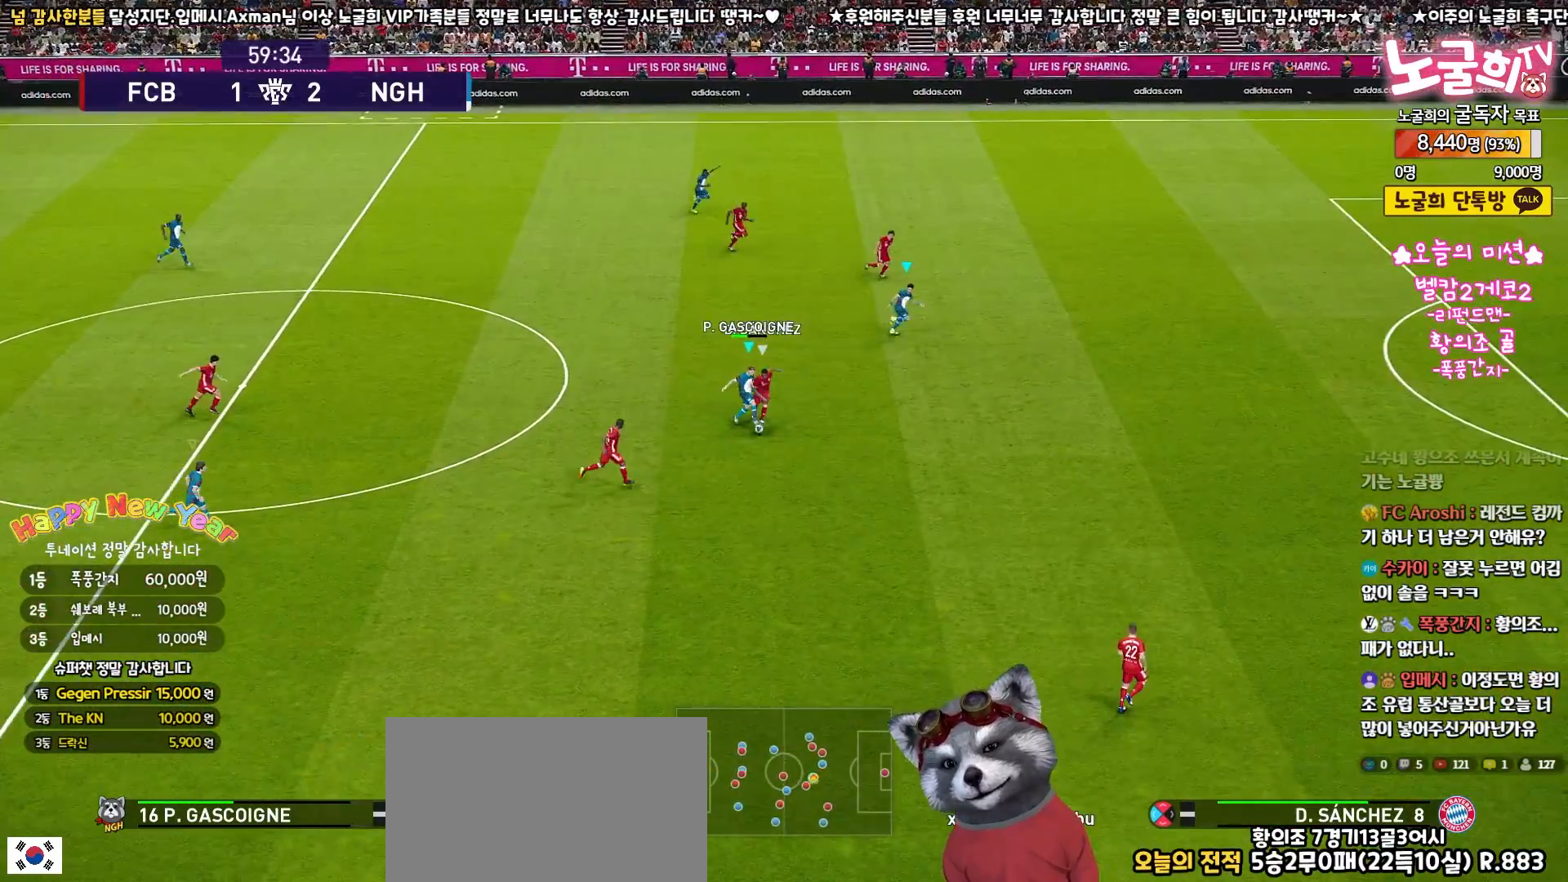
{"buttons": ["R1", "L3"], "left_stick": "down-right", "right_stick": "center", "events": [[83, "R1", "down"], [83, "left_stick", "down-right"]]}
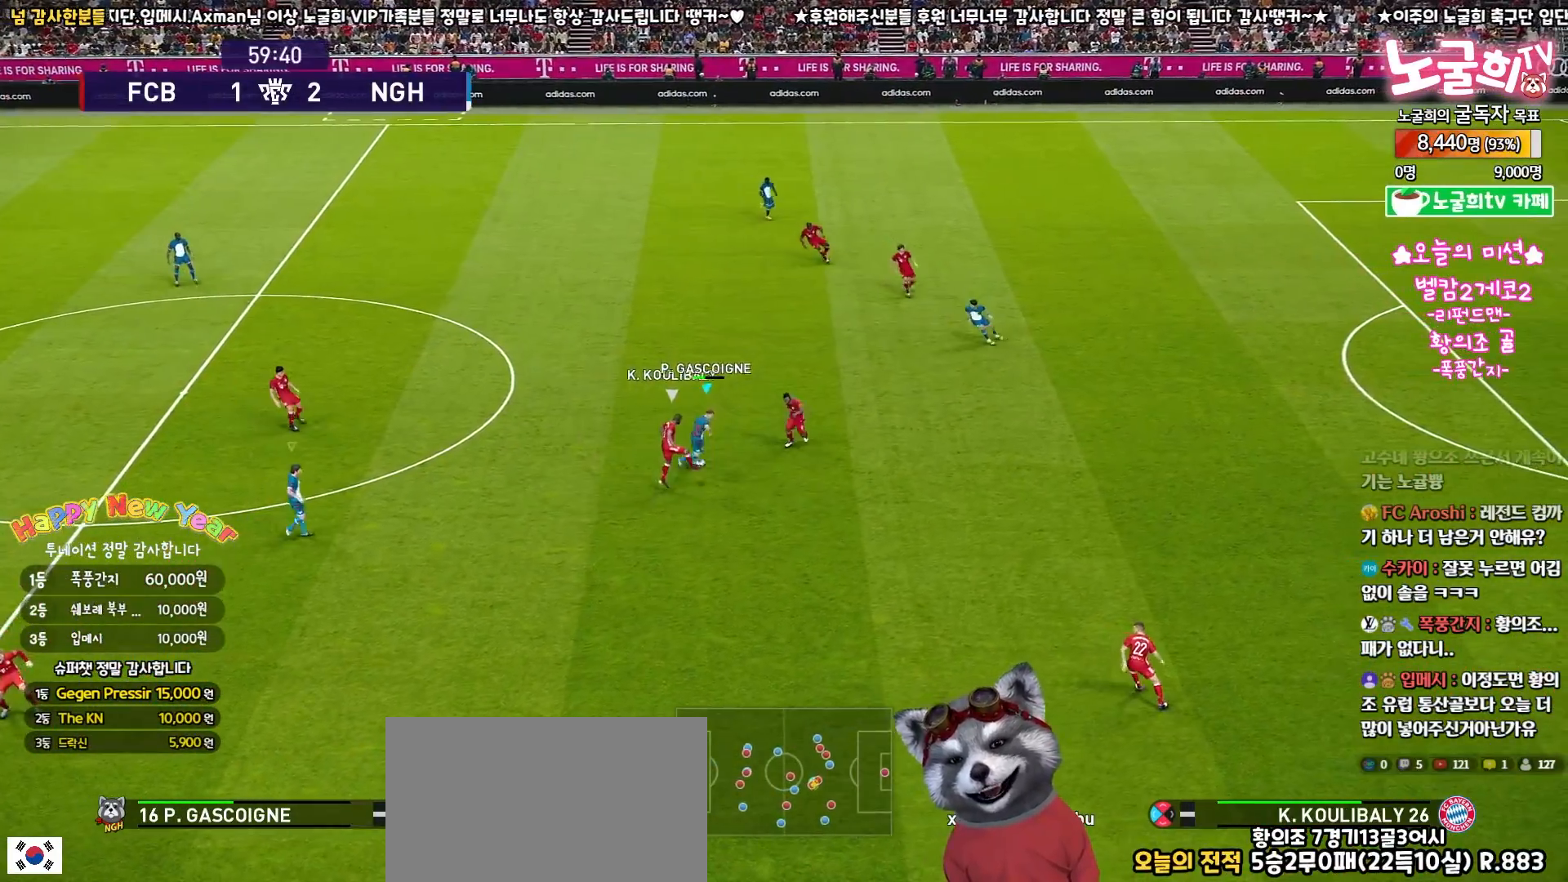
{"buttons": ["R1", "L3"], "left_stick": "up-right", "right_stick": "center", "events": [[233, "left_stick", "right"], [433, "left_stick", "up-right"]]}
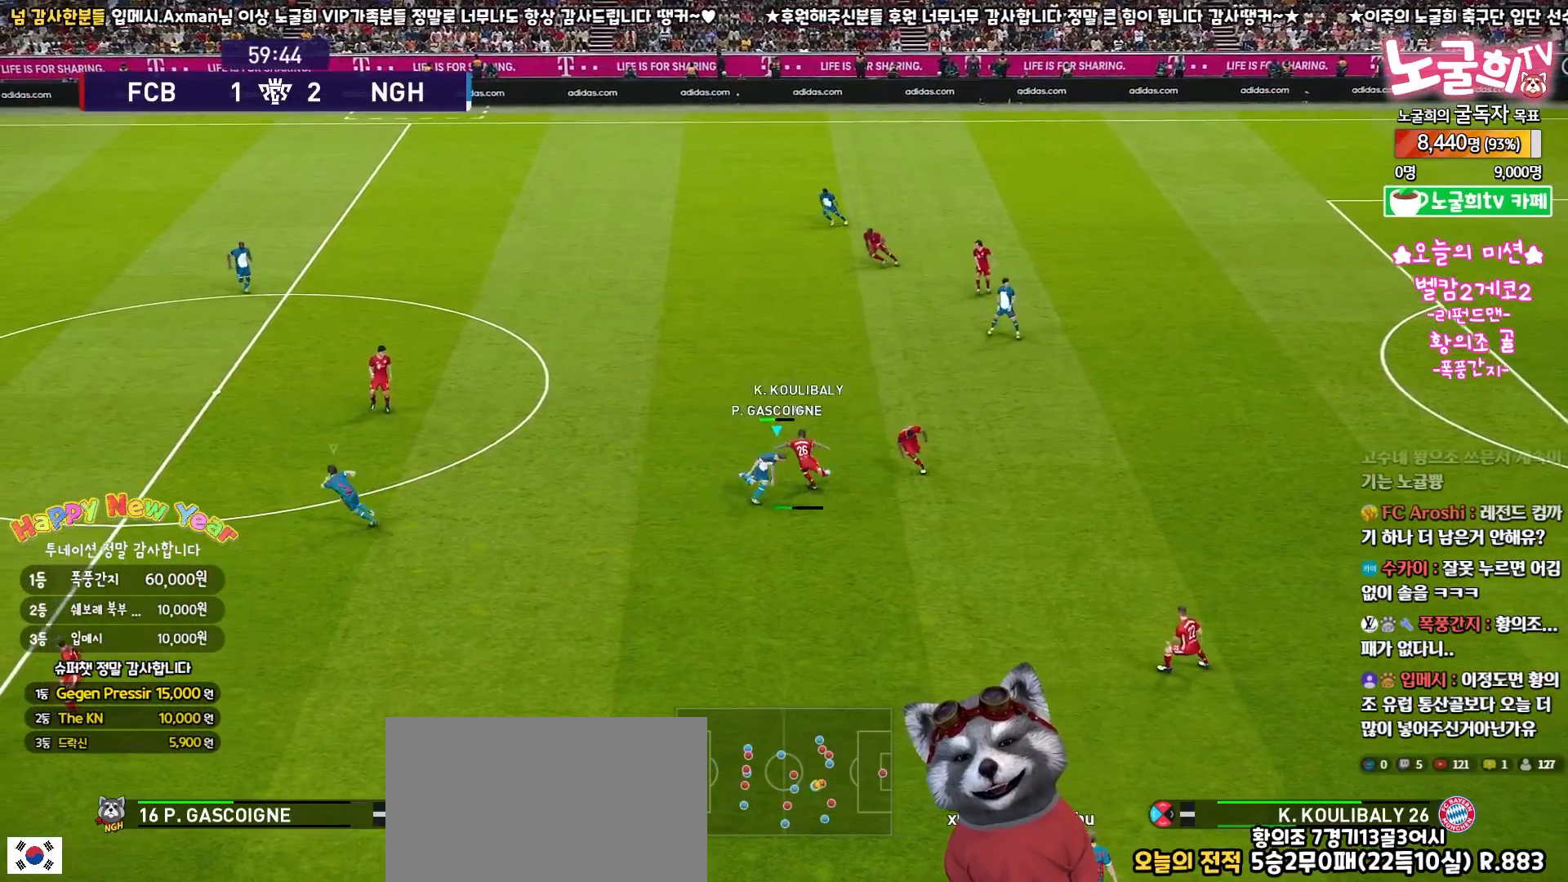
{"buttons": ["R1", "R2", "L3"], "left_stick": "up-left", "right_stick": "center", "events": [[50, "left_stick", "up"], [150, "R2", "down"], [250, "left_stick", "up-left"]]}
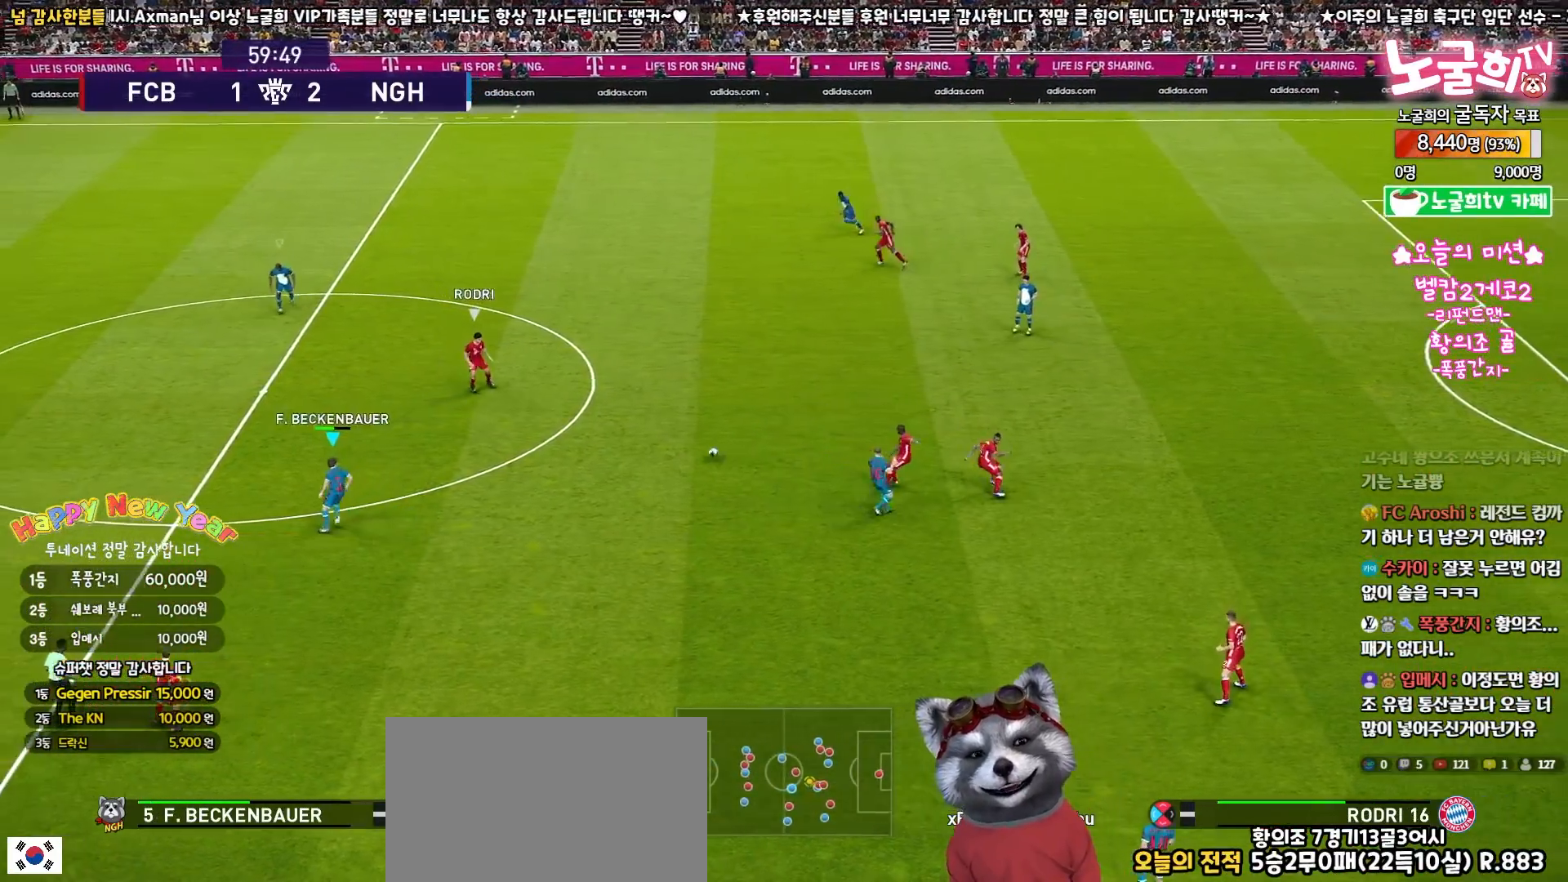
{"buttons": ["R1", "R2", "L3"], "left_stick": "right", "right_stick": "center", "events": [[100, "left_stick", "up"], [200, "left_stick", "up-right"], [450, "left_stick", "right"]]}
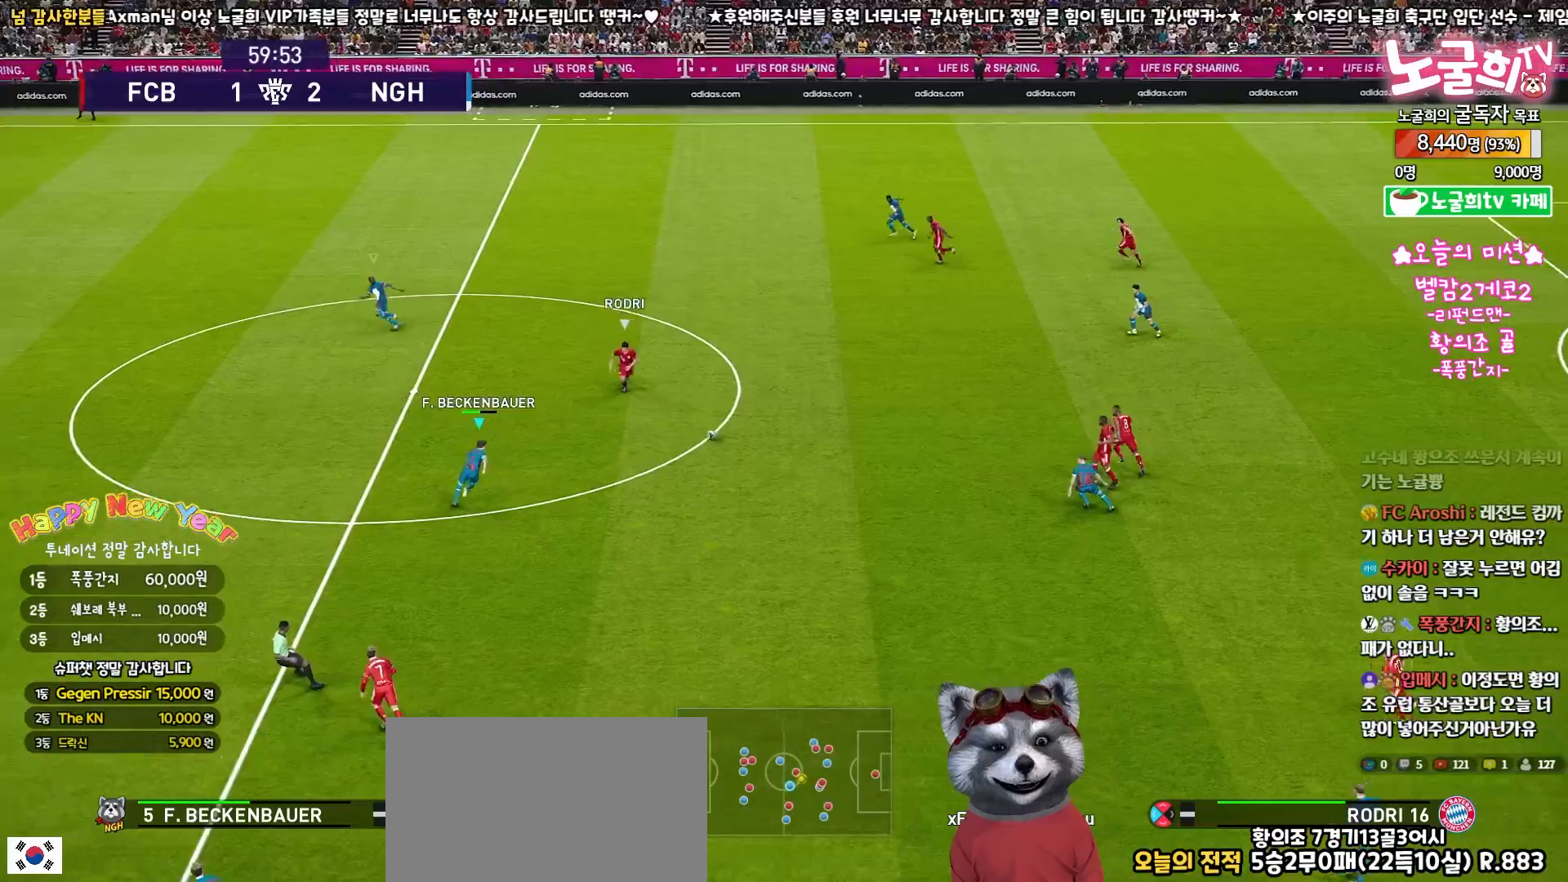
{"buttons": ["CROSS", "R1", "L3"], "left_stick": "up", "right_stick": "center", "events": [[217, "CROSS", "down"], [233, "left_stick", "up"], [283, "R2", "up"]]}
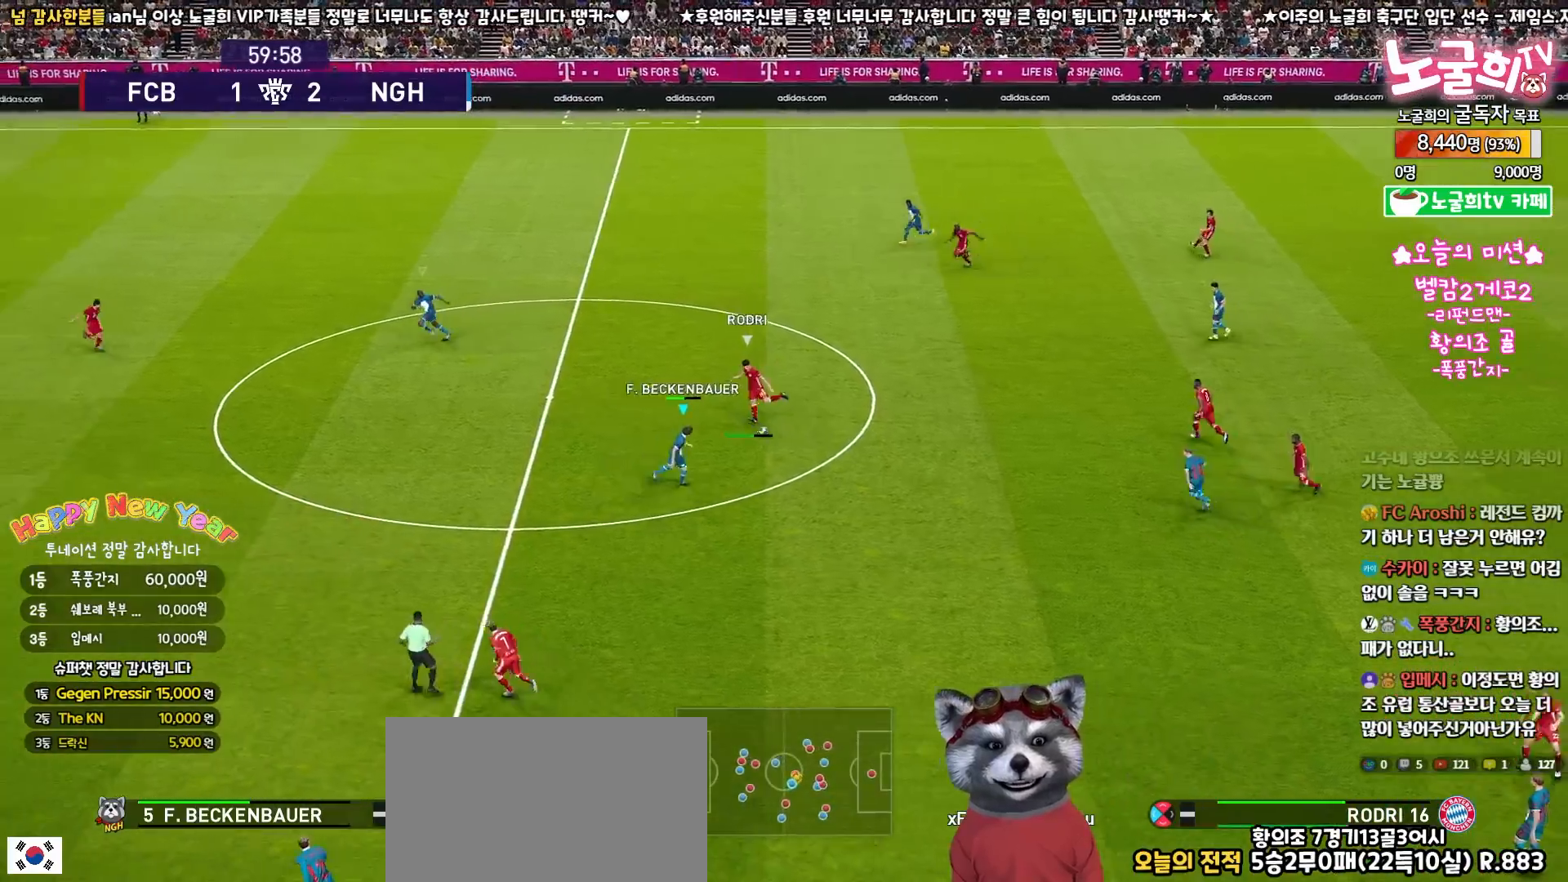
{"buttons": ["R1", "R2", "L3"], "left_stick": "down-left", "right_stick": "center", "events": [[33, "left_stick", "up-left"], [267, "CROSS", "up"], [300, "R2", "down"], [317, "left_stick", "left"], [400, "right_stick", "up-left"], [450, "left_stick", "down-left"], [450, "right_stick", "center"]]}
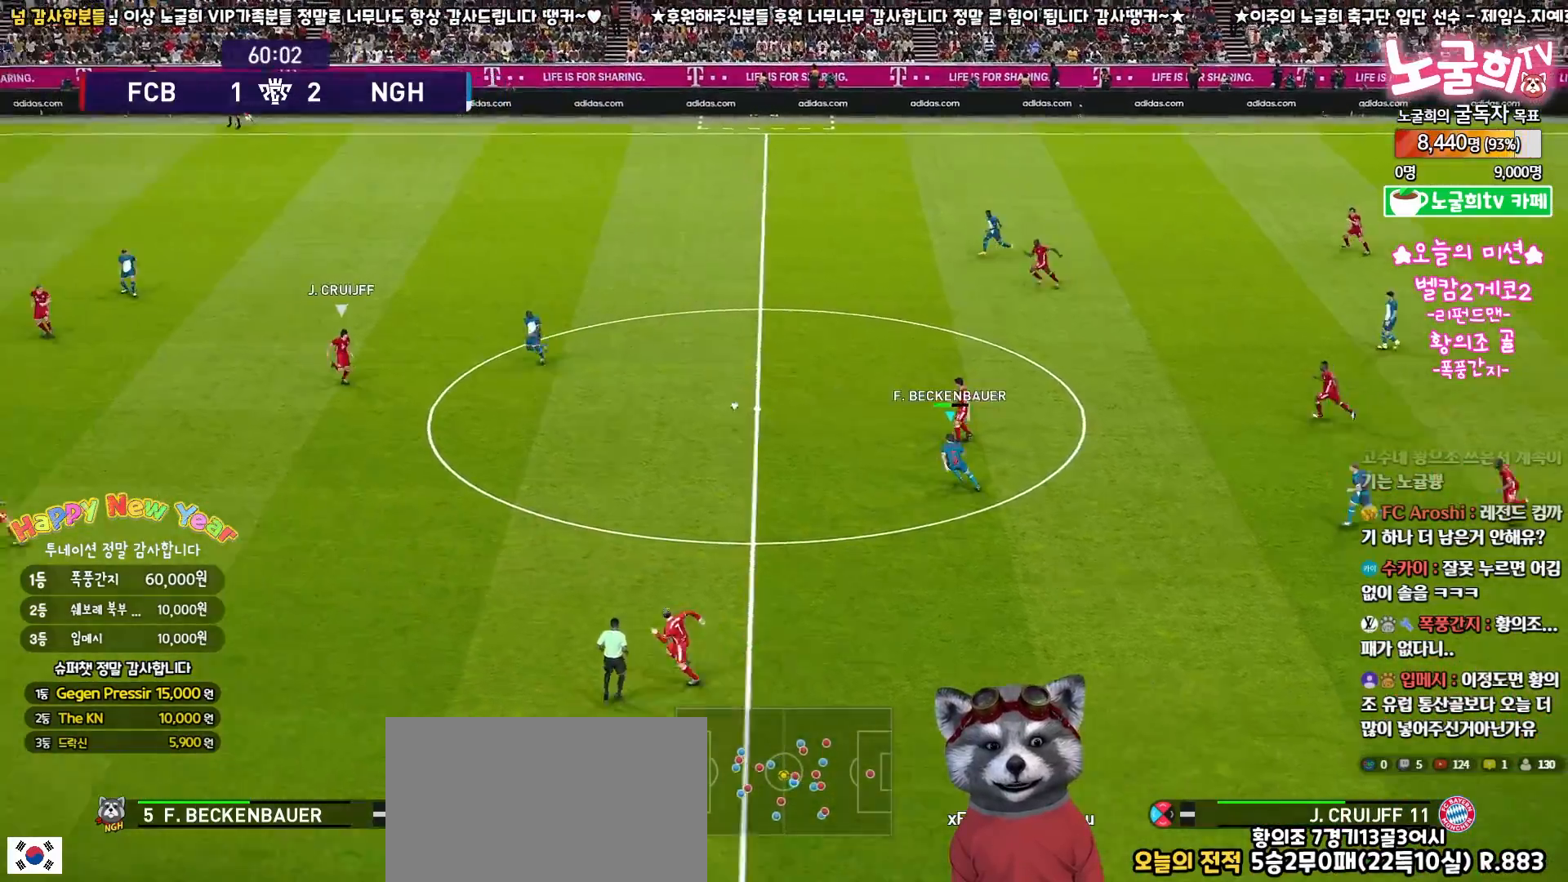
{"buttons": ["R1", "R2", "L3"], "left_stick": "down", "right_stick": "center", "events": [[367, "left_stick", "down"]]}
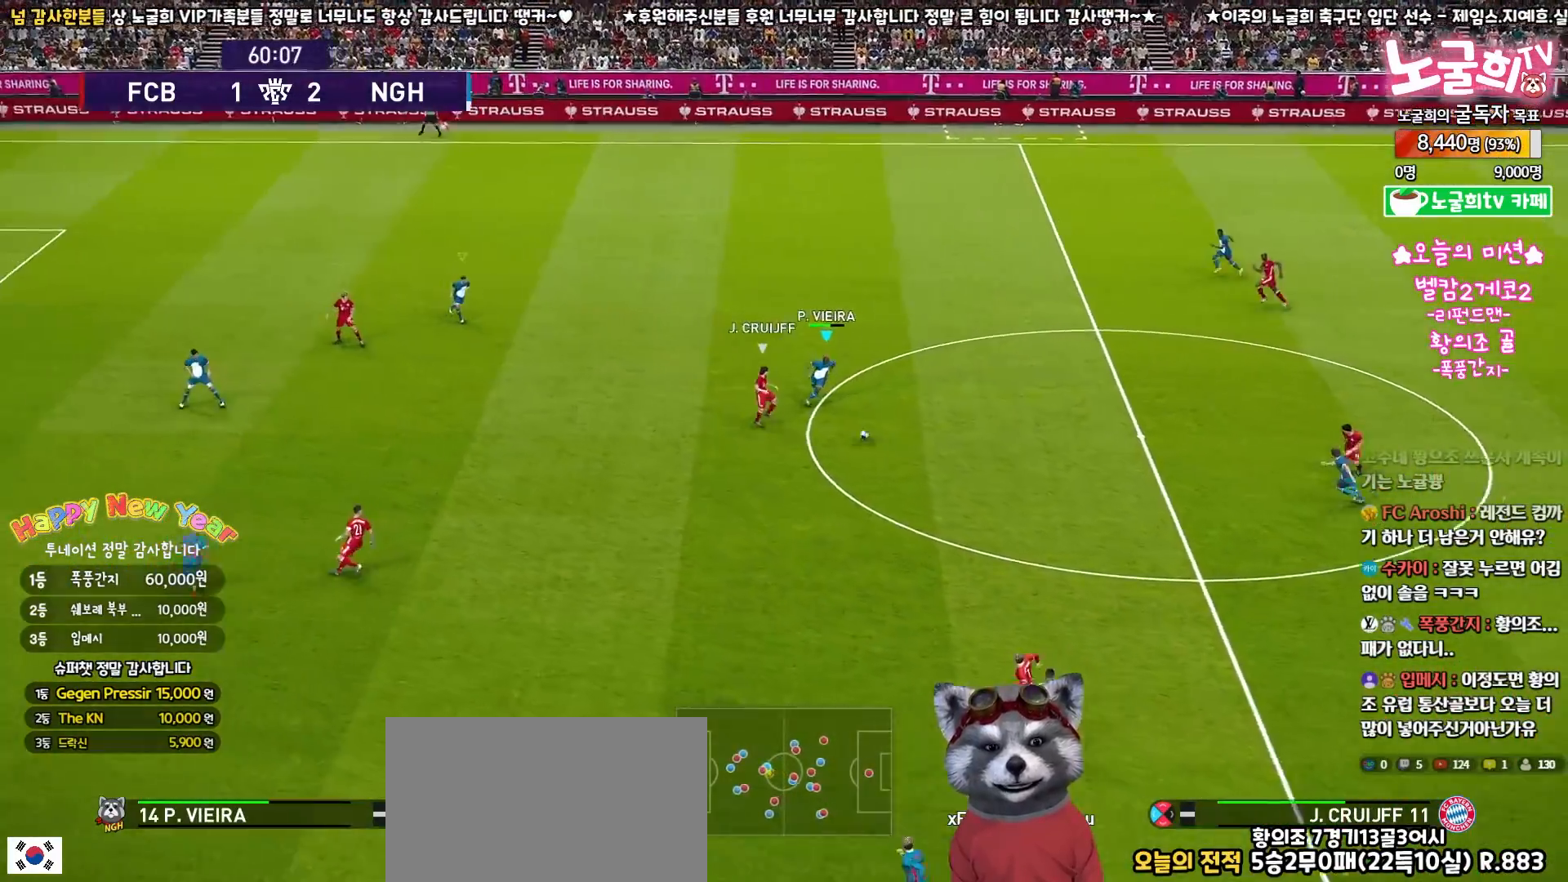
{"buttons": ["R1", "R2", "L3"], "left_stick": "down-left", "right_stick": "center", "events": [[133, "left_stick", "down-left"]]}
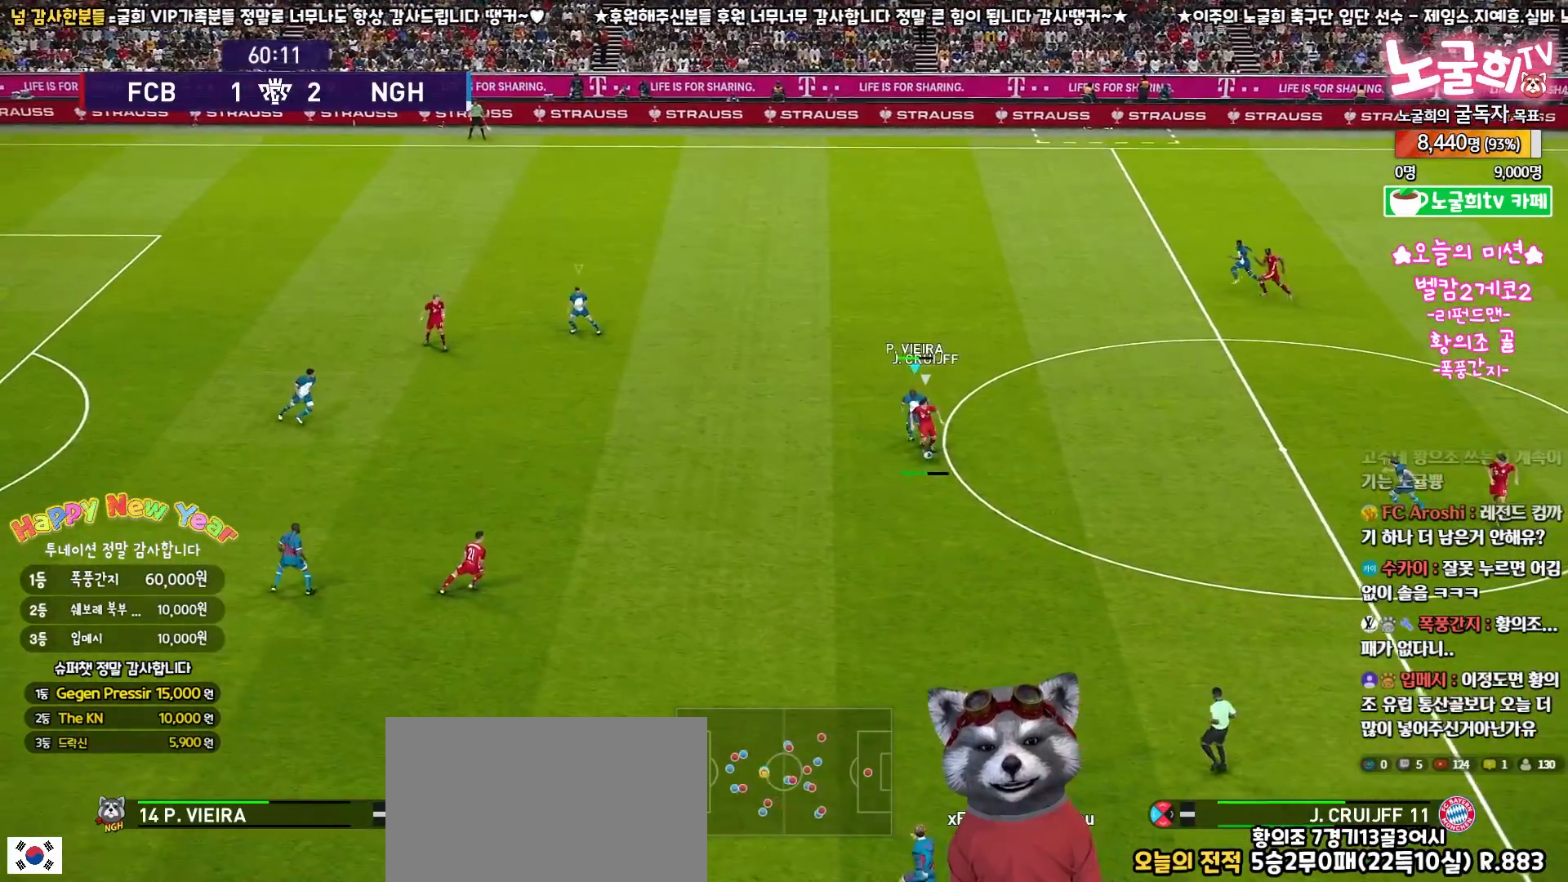
{"buttons": ["R1", "R2", "L3"], "left_stick": "left", "right_stick": "center", "events": [[433, "left_stick", "left"]]}
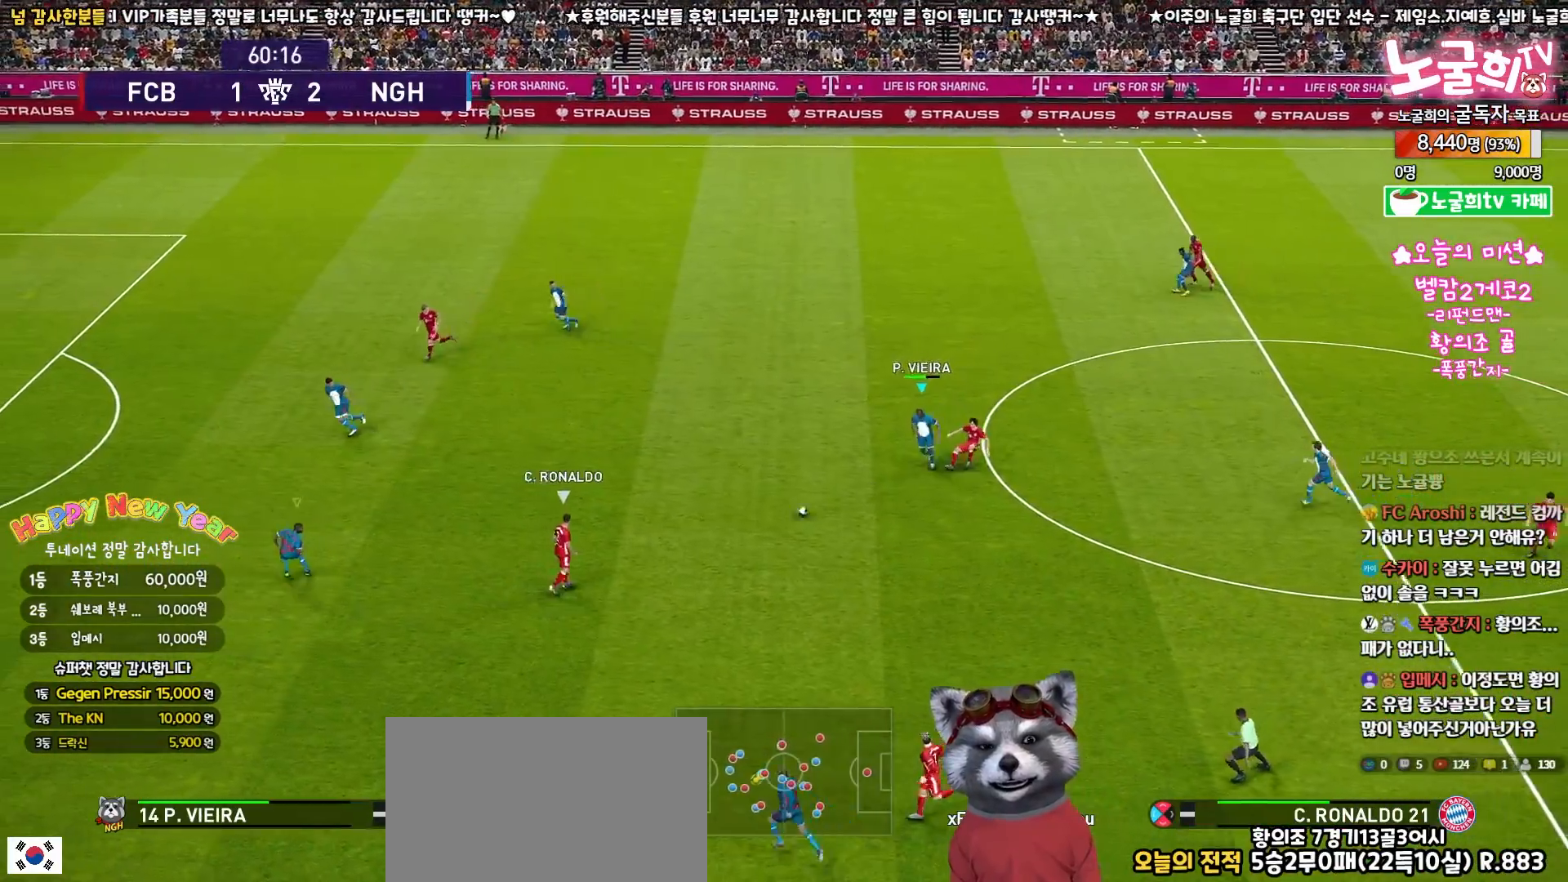
{"buttons": ["R1", "R2", "L3"], "left_stick": "up-left", "right_stick": "left", "events": [[483, "left_stick", "up-left"], [500, "right_stick", "left"]]}
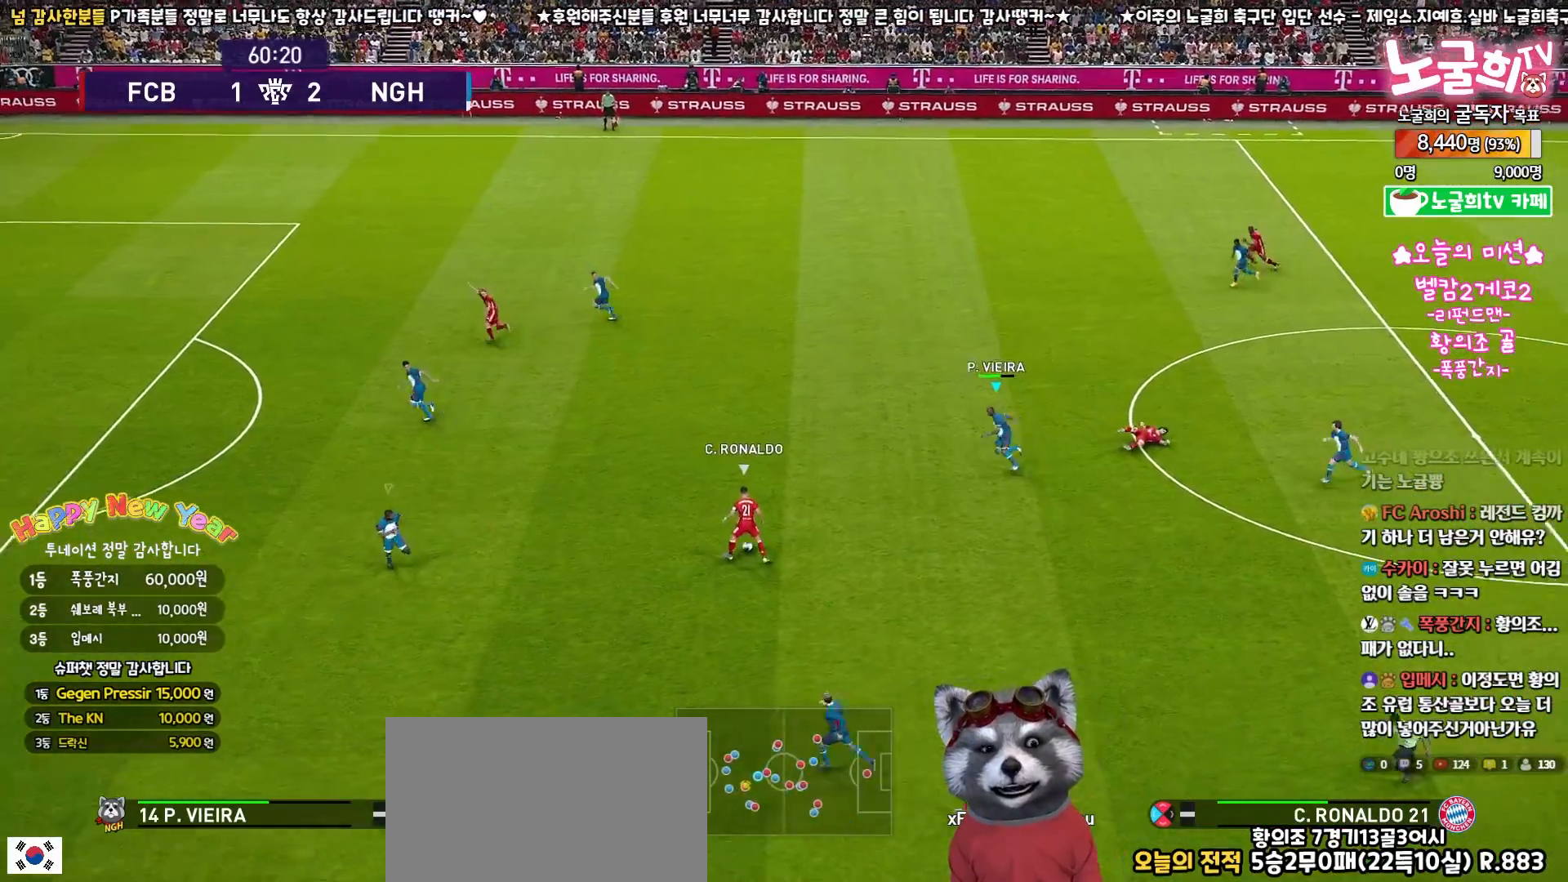
{"buttons": ["SQUARE", "R1", "R2", "L3"], "left_stick": "up-left", "right_stick": "center", "events": [[67, "right_stick", "center"], [283, "SQUARE", "down"]]}
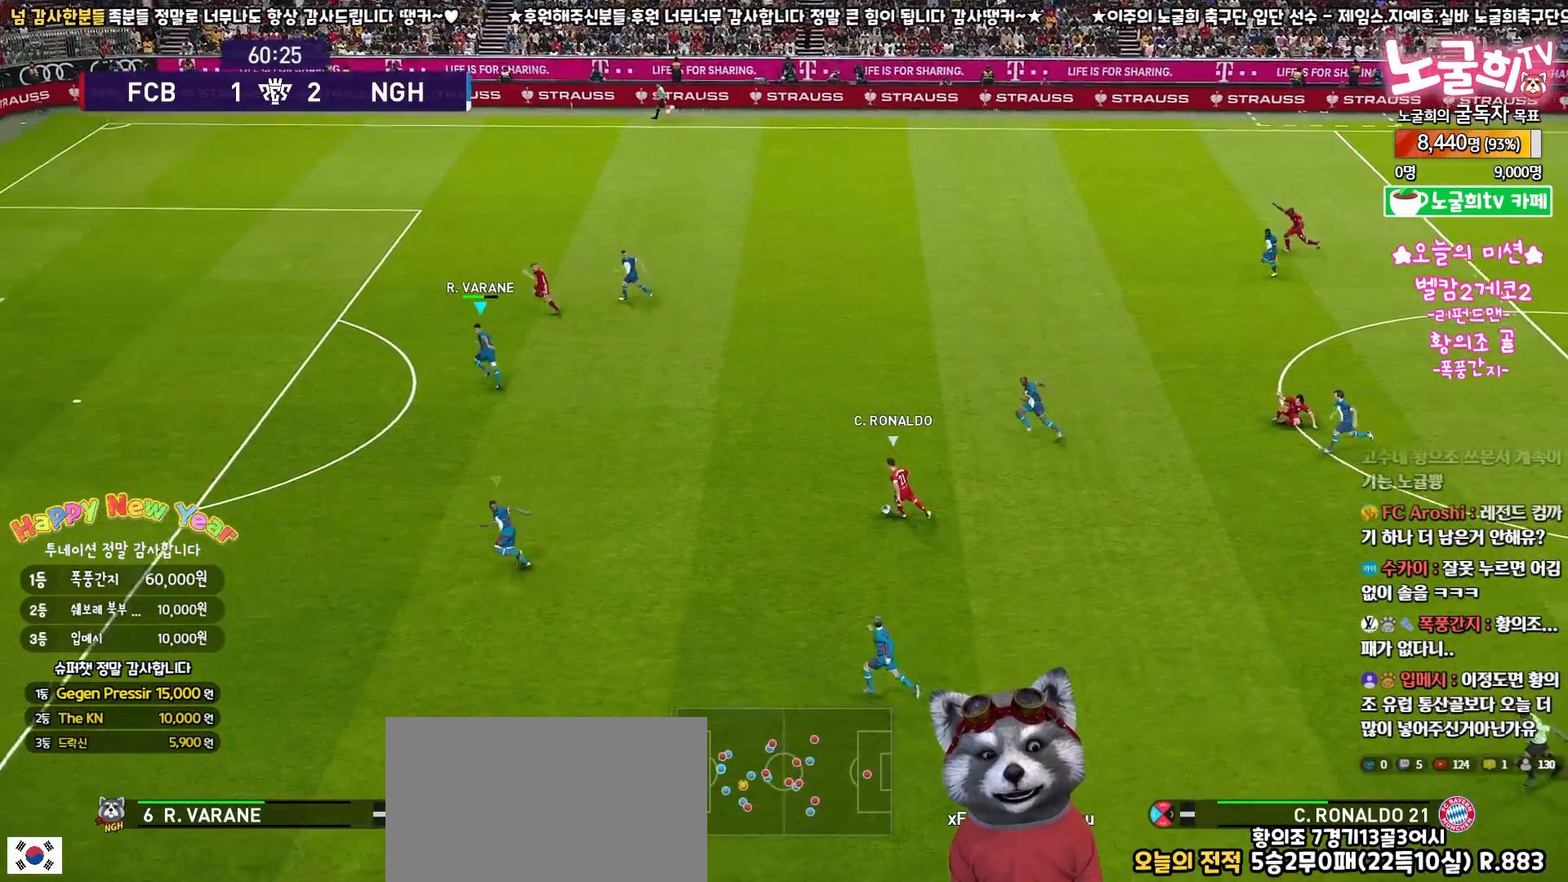
{"buttons": ["SQUARE", "R1", "R2", "L3"], "left_stick": "down-left", "right_stick": "center", "events": [[83, "left_stick", "left"], [350, "left_stick", "down-left"]]}
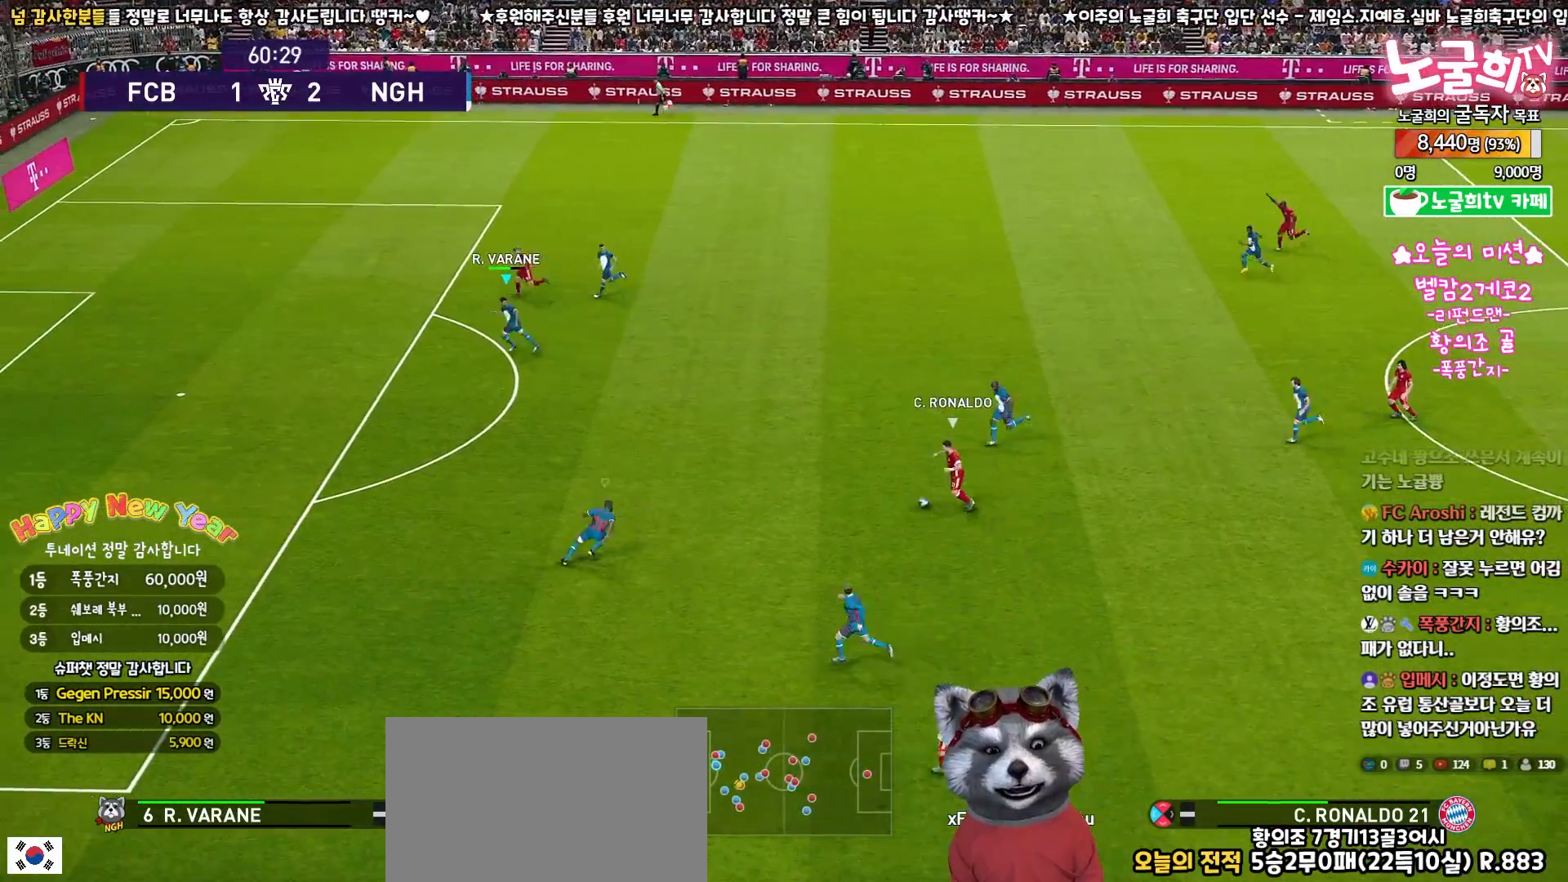
{"buttons": ["SQUARE", "R1", "R2", "L3"], "left_stick": "down", "right_stick": "center", "events": [[133, "left_stick", "down"]]}
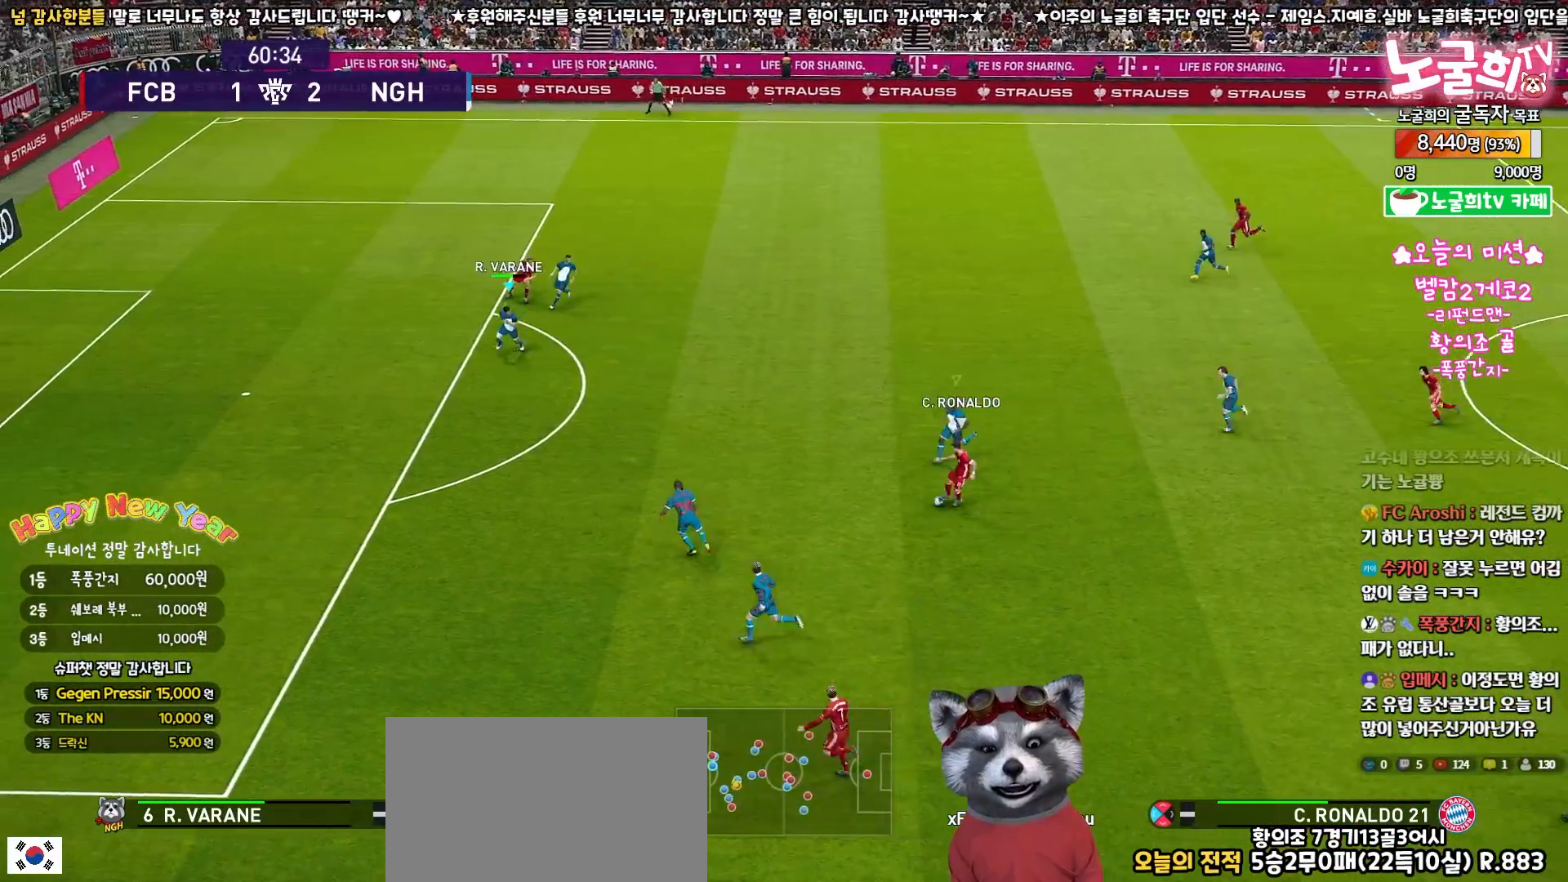
{"buttons": ["SQUARE", "R1", "R2", "L3"], "left_stick": "down", "right_stick": "center", "events": []}
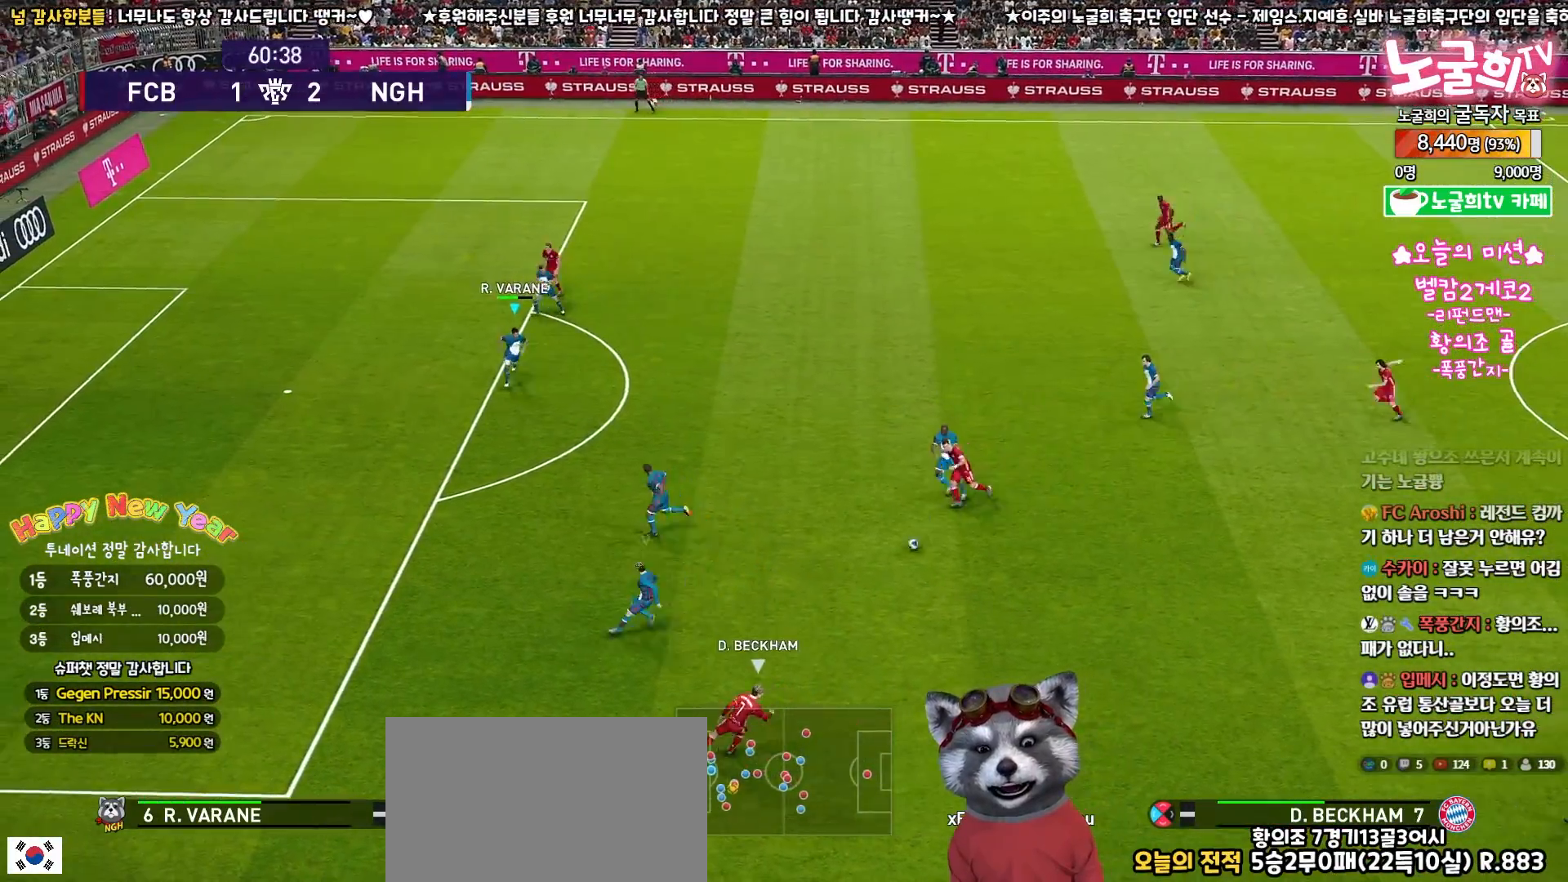
{"buttons": ["SQUARE", "R1", "R2", "L3"], "left_stick": "down-right", "right_stick": "center", "events": [[133, "left_stick", "down-right"]]}